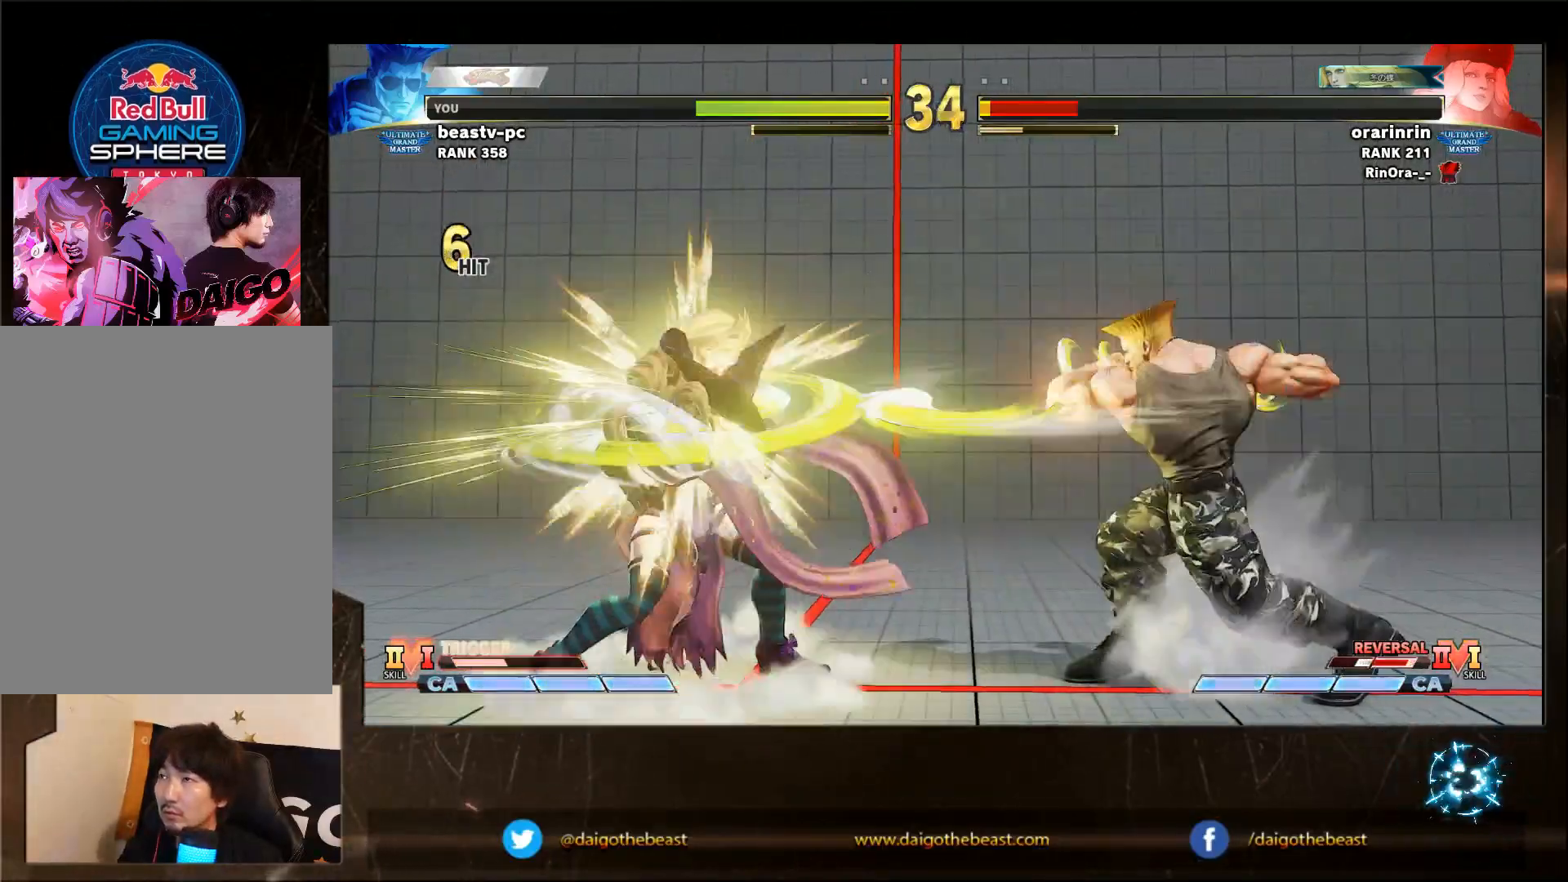
Gameplay with a controller (arcade stick); each line is a JSON object with the inputs held at the frame after it (dt_ms = milliseconds from this image to that frame). "events" lists button and stick changes between this image and that frame as [ms after this image, input, new state], when the widget could be followed in between. Not read: L3 R3.
{"dt_ms": 500, "buttons": [], "left_stick": "right", "events": [[17, "TRIANGLE", "up"], [67, "TRIANGLE", "down"], [167, "TRIANGLE", "up"], [233, "TRIANGLE", "down"], [267, "TRIANGLE", "up"], [317, "TRIANGLE", "down"], [417, "TRIANGLE", "up"]]}
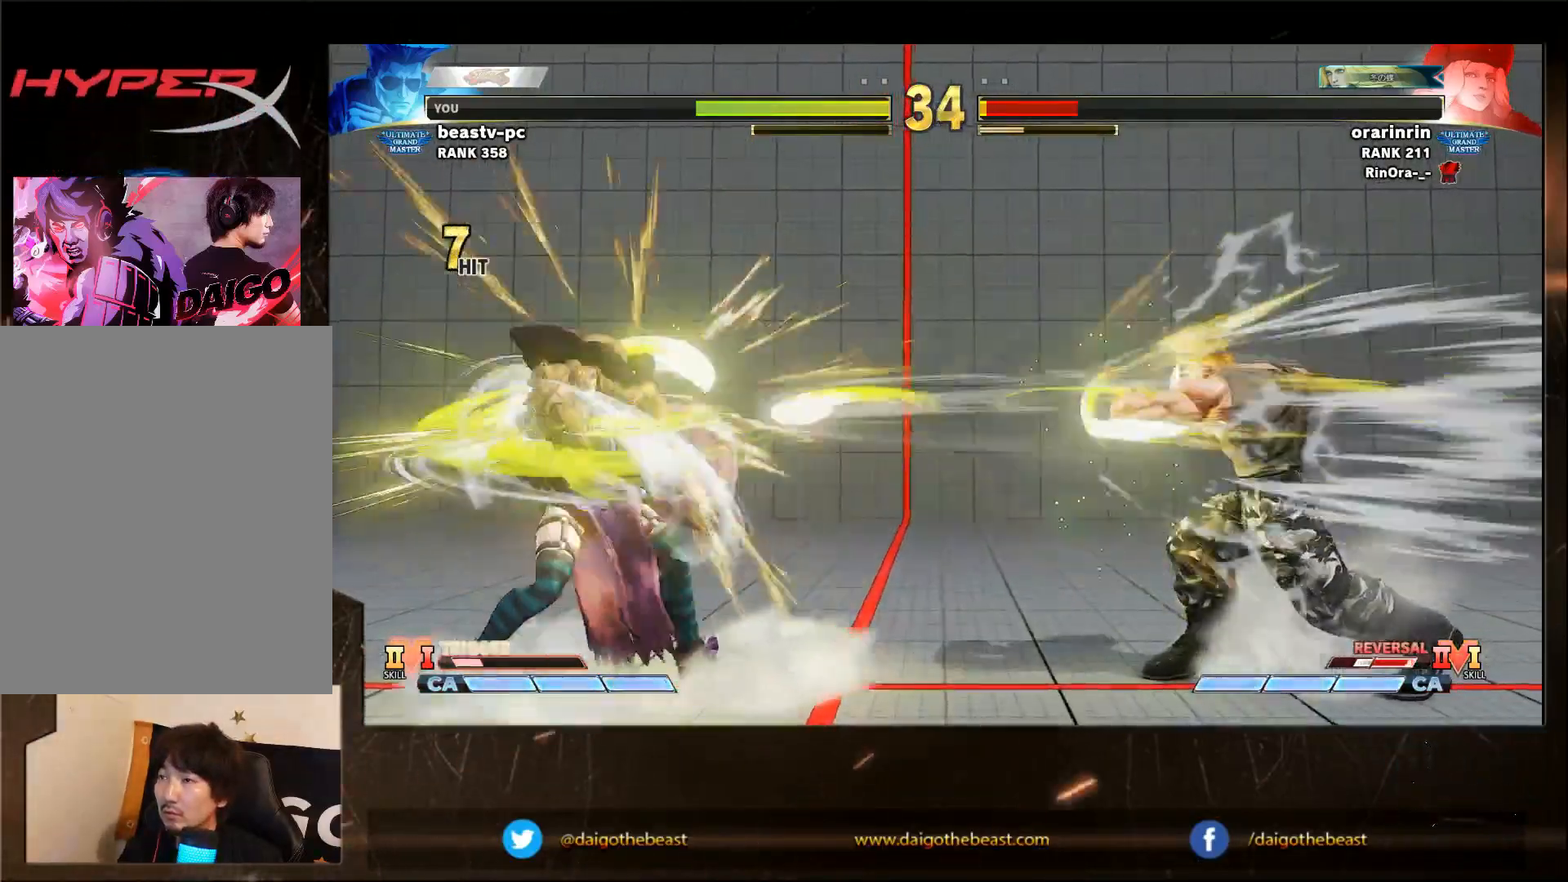
{"dt_ms": 500, "buttons": [], "left_stick": "left", "events": [[17, "TRIANGLE", "down"], [83, "left_stick", "center"], [183, "TRIANGLE", "up"], [333, "left_stick", "left"], [433, "left_stick", "center"], [483, "left_stick", "left"]]}
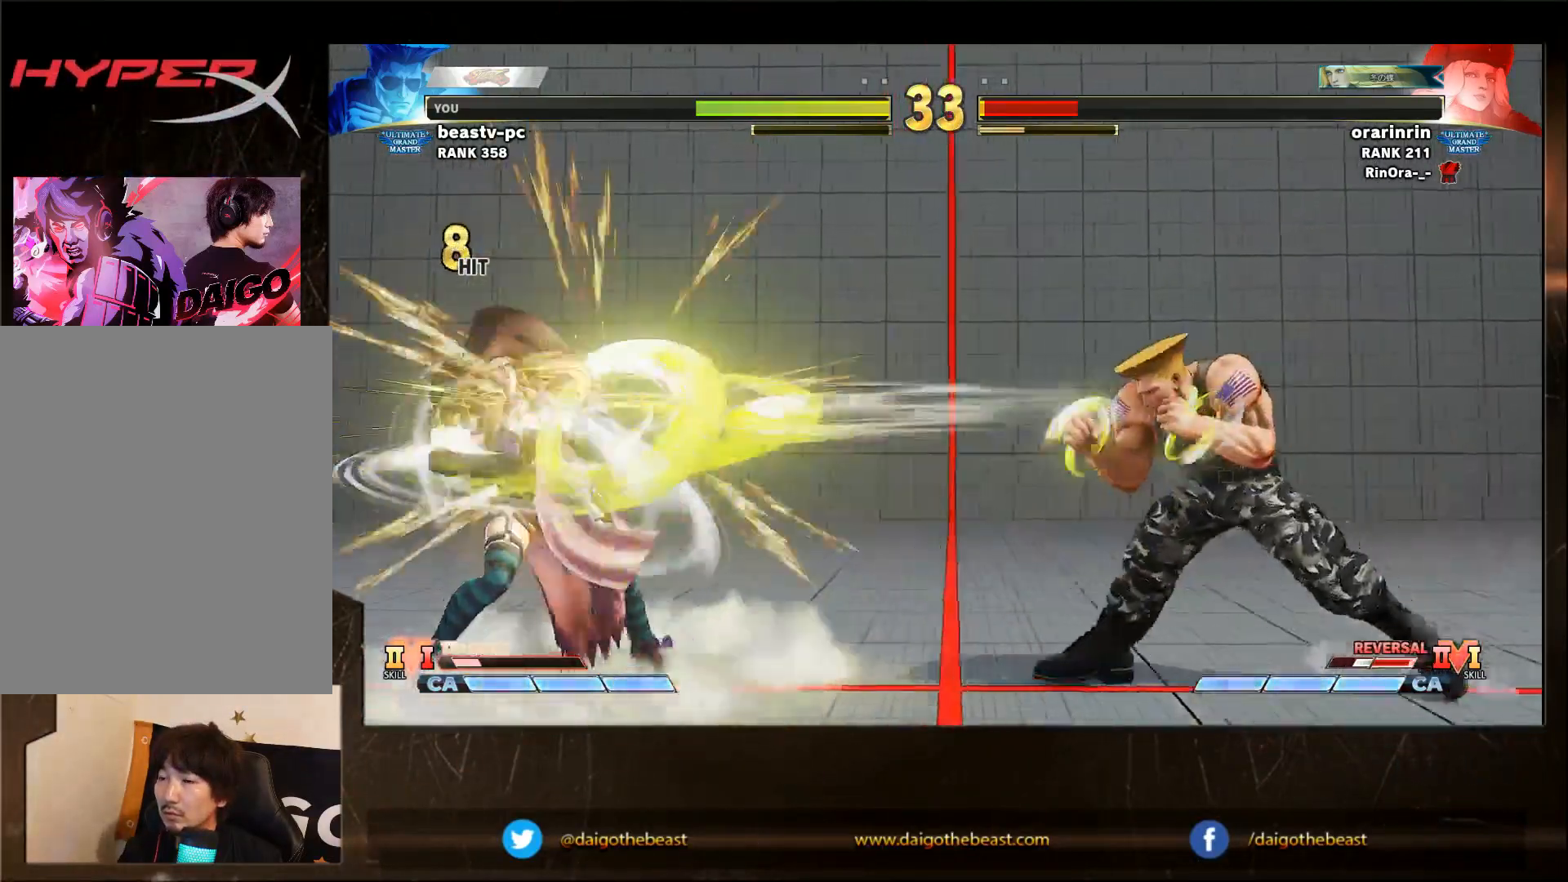
{"dt_ms": 500, "buttons": [], "left_stick": "left", "events": [[33, "left_stick", "center"], [83, "left_stick", "left"], [133, "left_stick", "center"], [183, "left_stick", "left"], [233, "left_stick", "center"], [283, "left_stick", "left"], [450, "left_stick", "center"], [500, "left_stick", "left"]]}
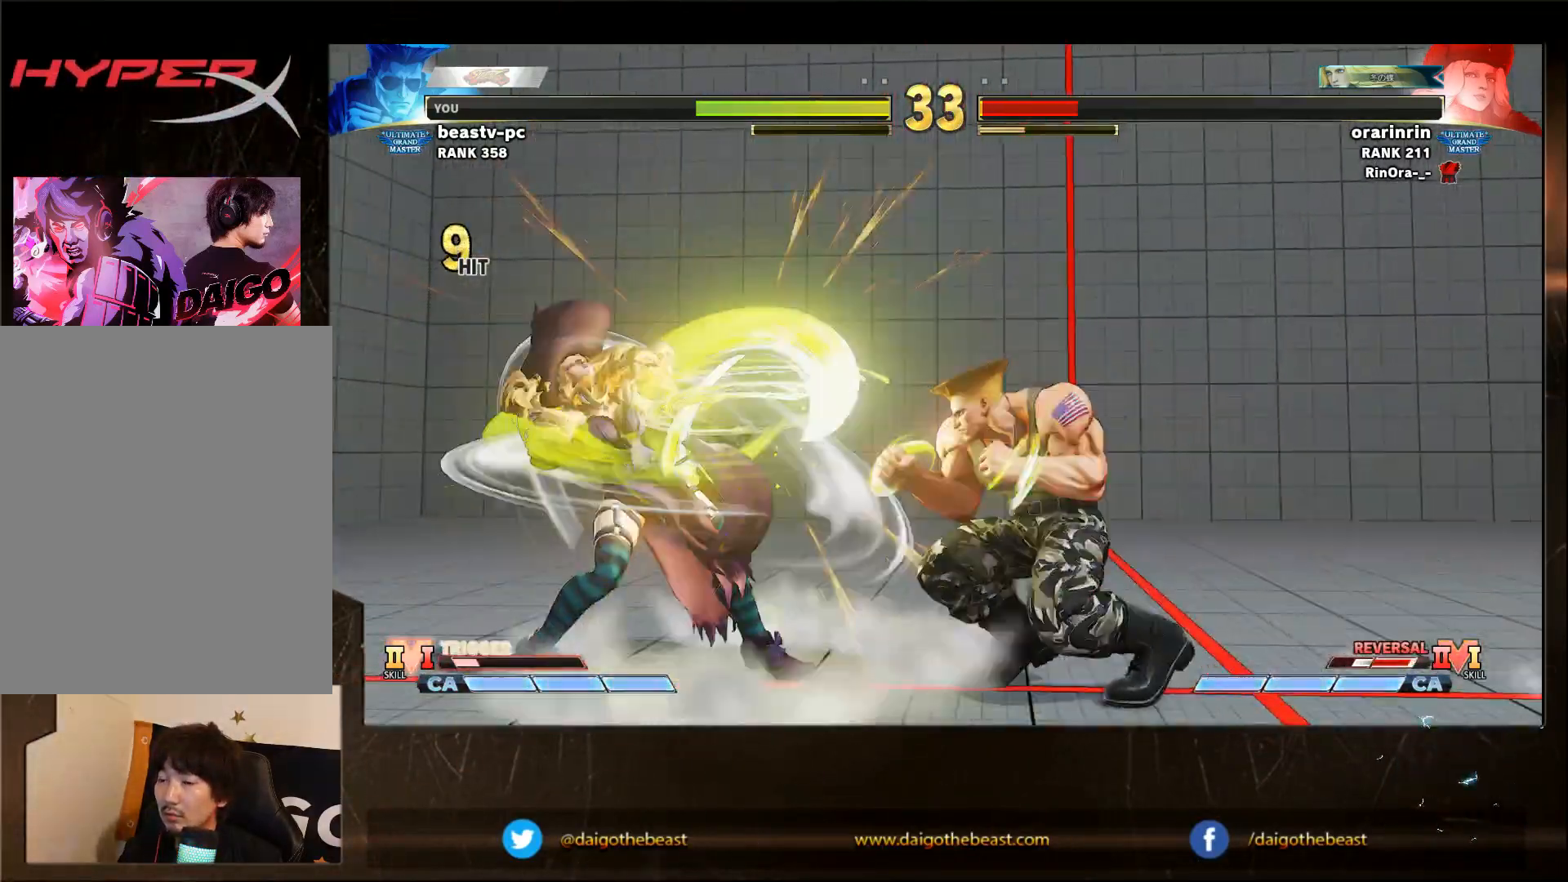
{"dt_ms": 500, "buttons": [], "left_stick": "down-right", "events": [[150, "left_stick", "down-right"], [250, "CROSS", "down"], [300, "CROSS", "up"], [350, "TRIANGLE", "down"], [450, "TRIANGLE", "up"]]}
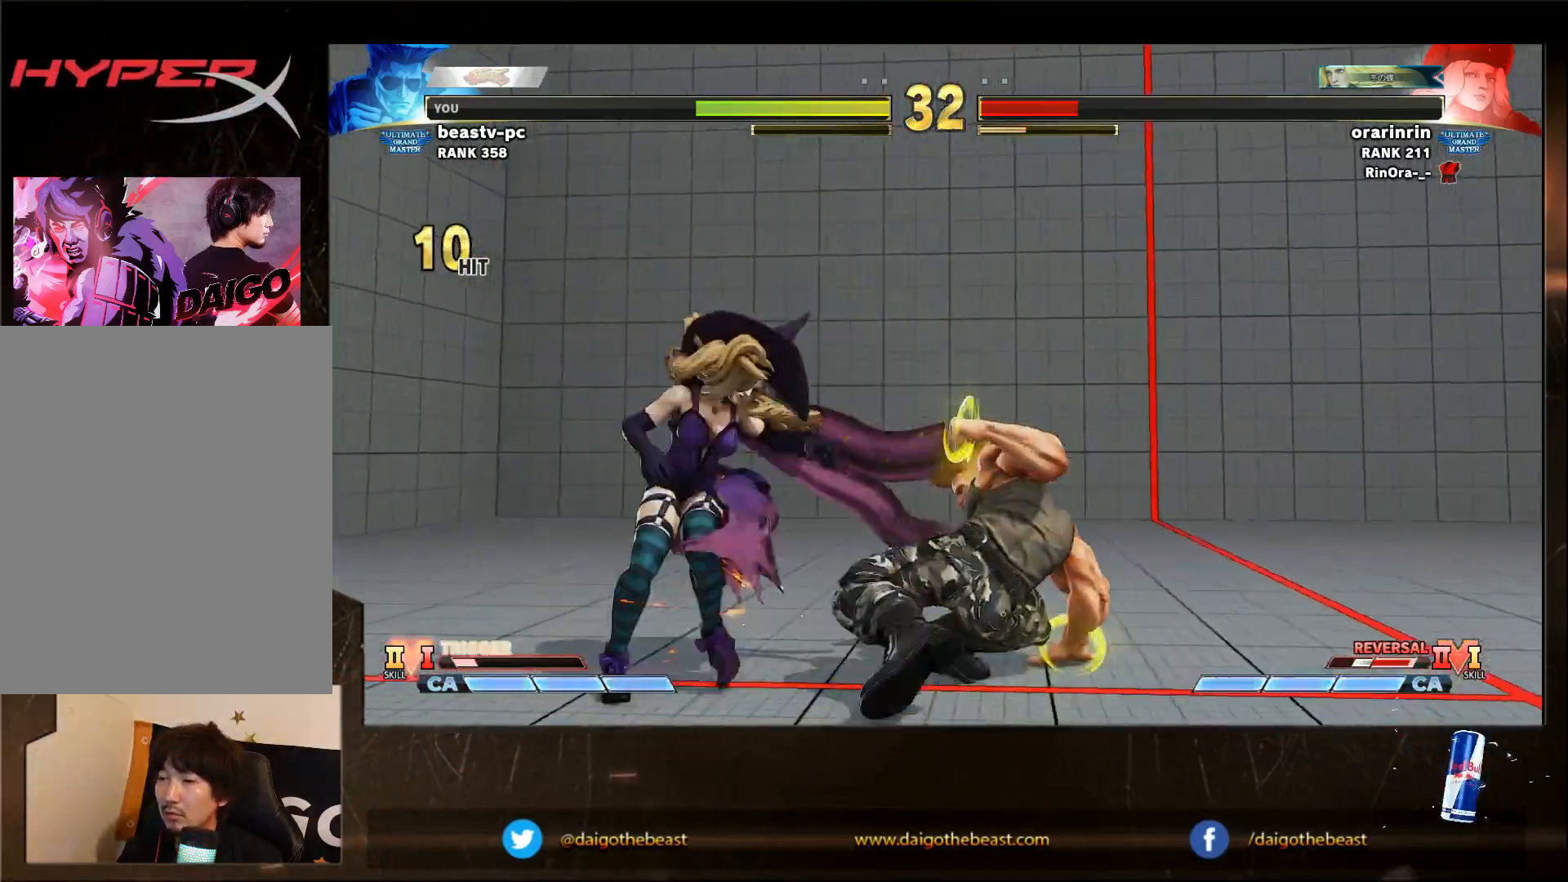
{"dt_ms": 500, "buttons": [], "left_stick": "down-right", "events": [[50, "left_stick", "left"], [150, "R1", "down"], [267, "R1", "up"], [350, "left_stick", "down-right"]]}
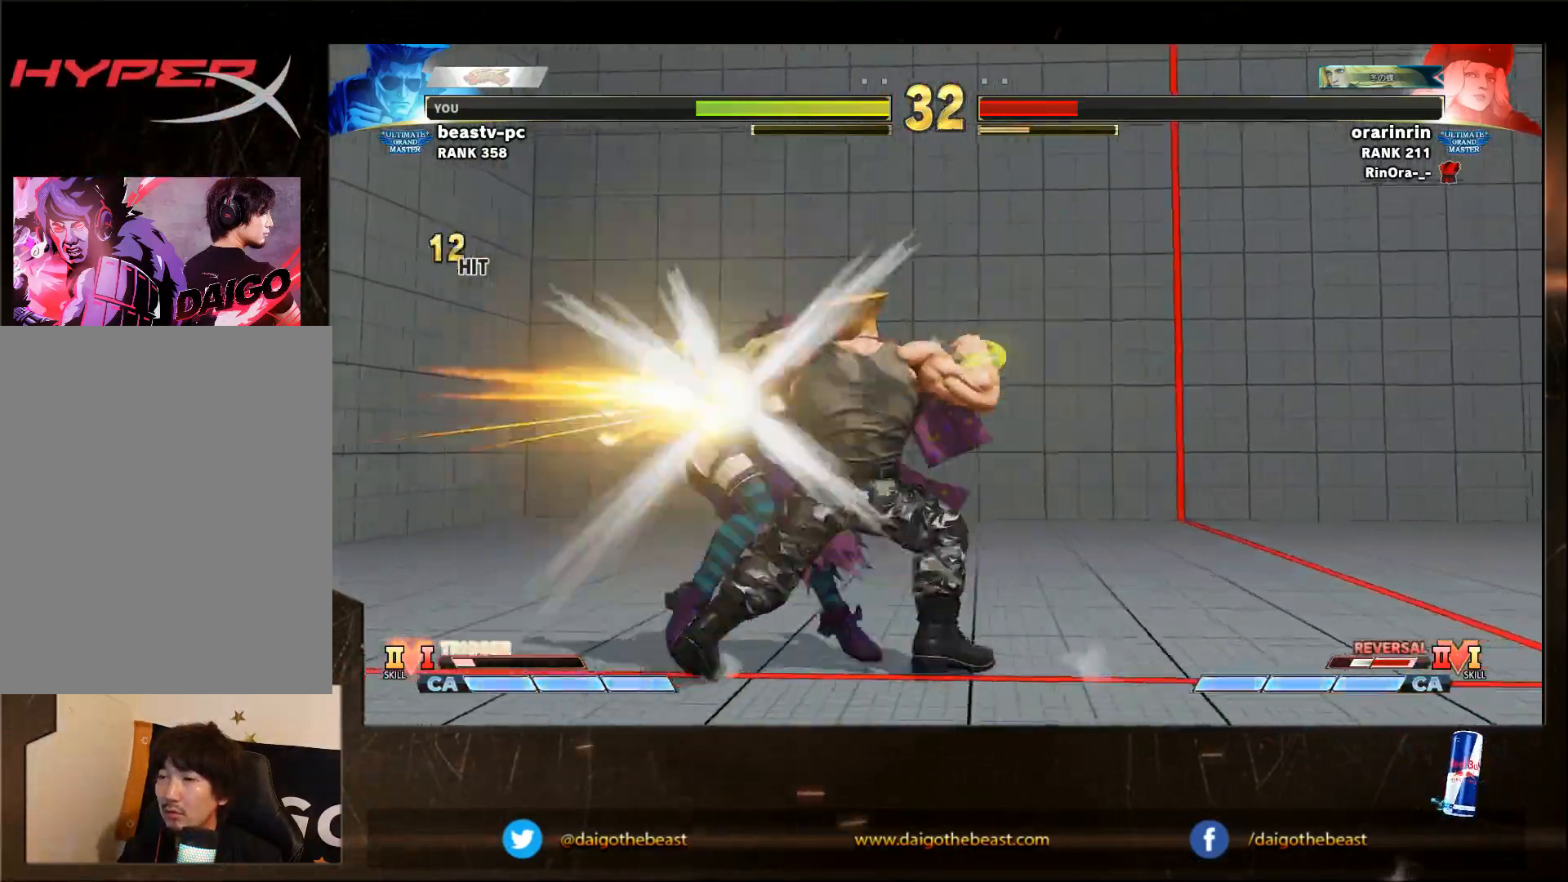
{"dt_ms": 500, "buttons": [], "left_stick": "down-right", "events": [[117, "CIRCLE", "down"], [117, "TRIANGLE", "down"], [133, "CIRCLE", "up"], [133, "TRIANGLE", "up"]]}
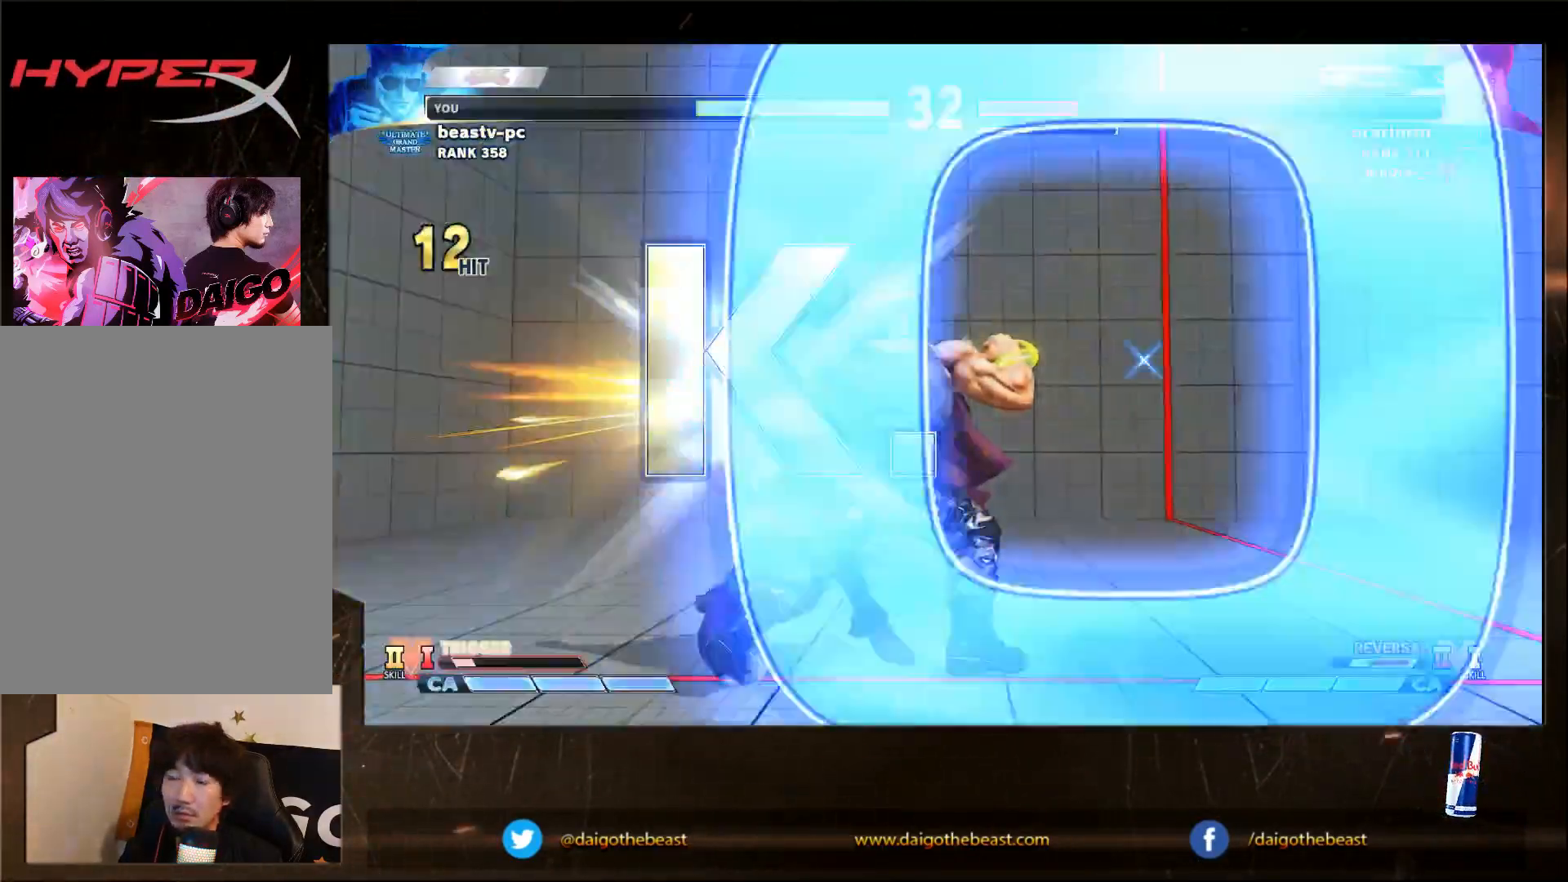
{"dt_ms": 500, "buttons": [], "left_stick": "center", "events": [[17, "left_stick", "center"]]}
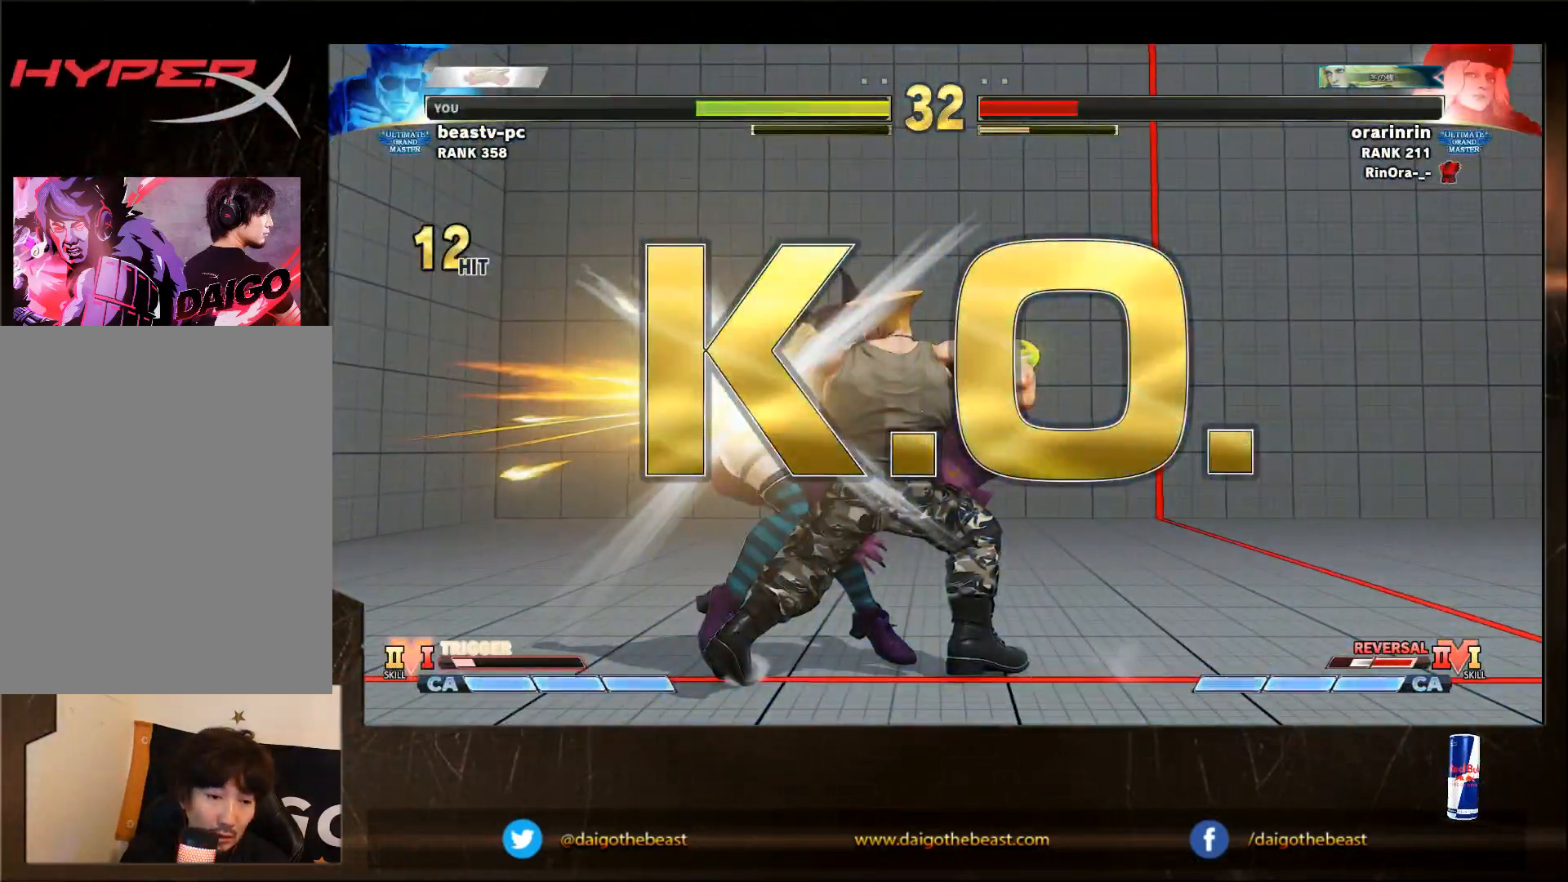
{"dt_ms": 500, "buttons": [], "left_stick": "center", "events": []}
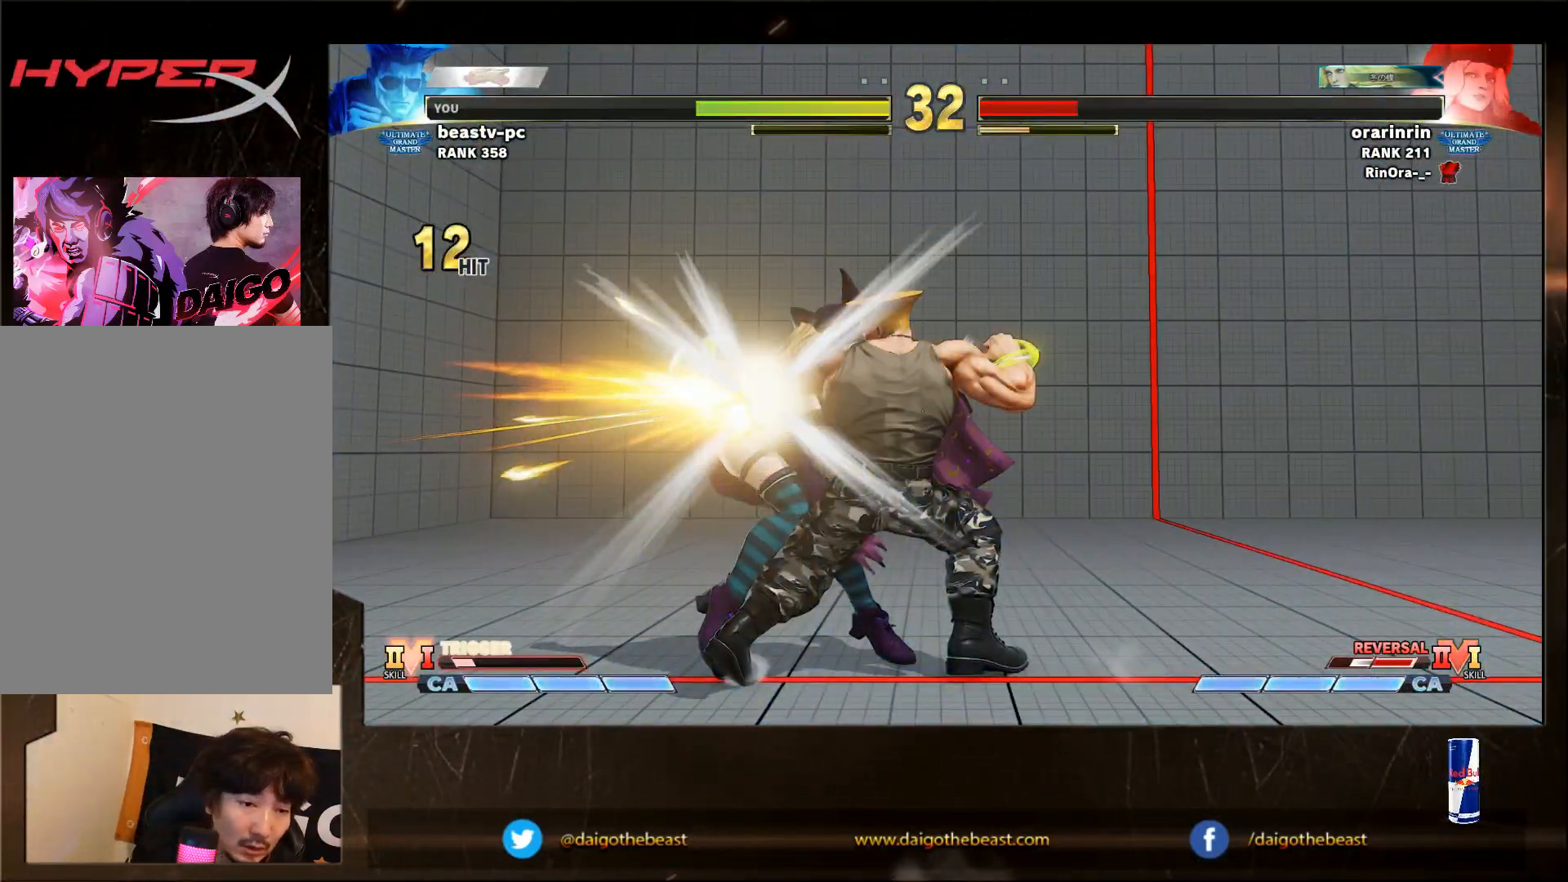
{"dt_ms": 500, "buttons": [], "left_stick": "center", "events": []}
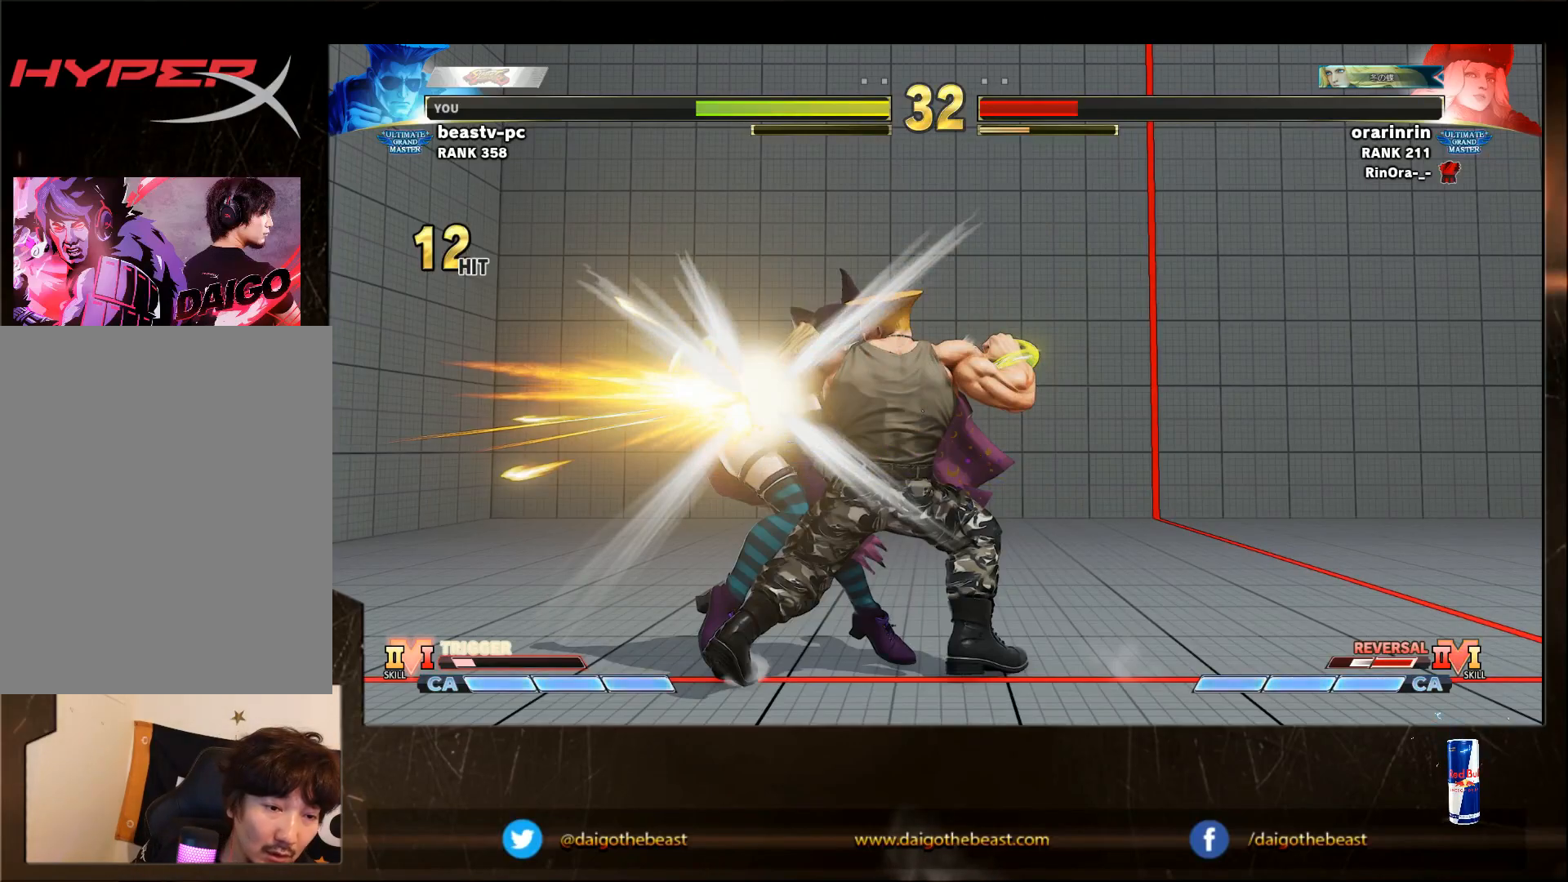
{"dt_ms": 500, "buttons": [], "left_stick": "center", "events": []}
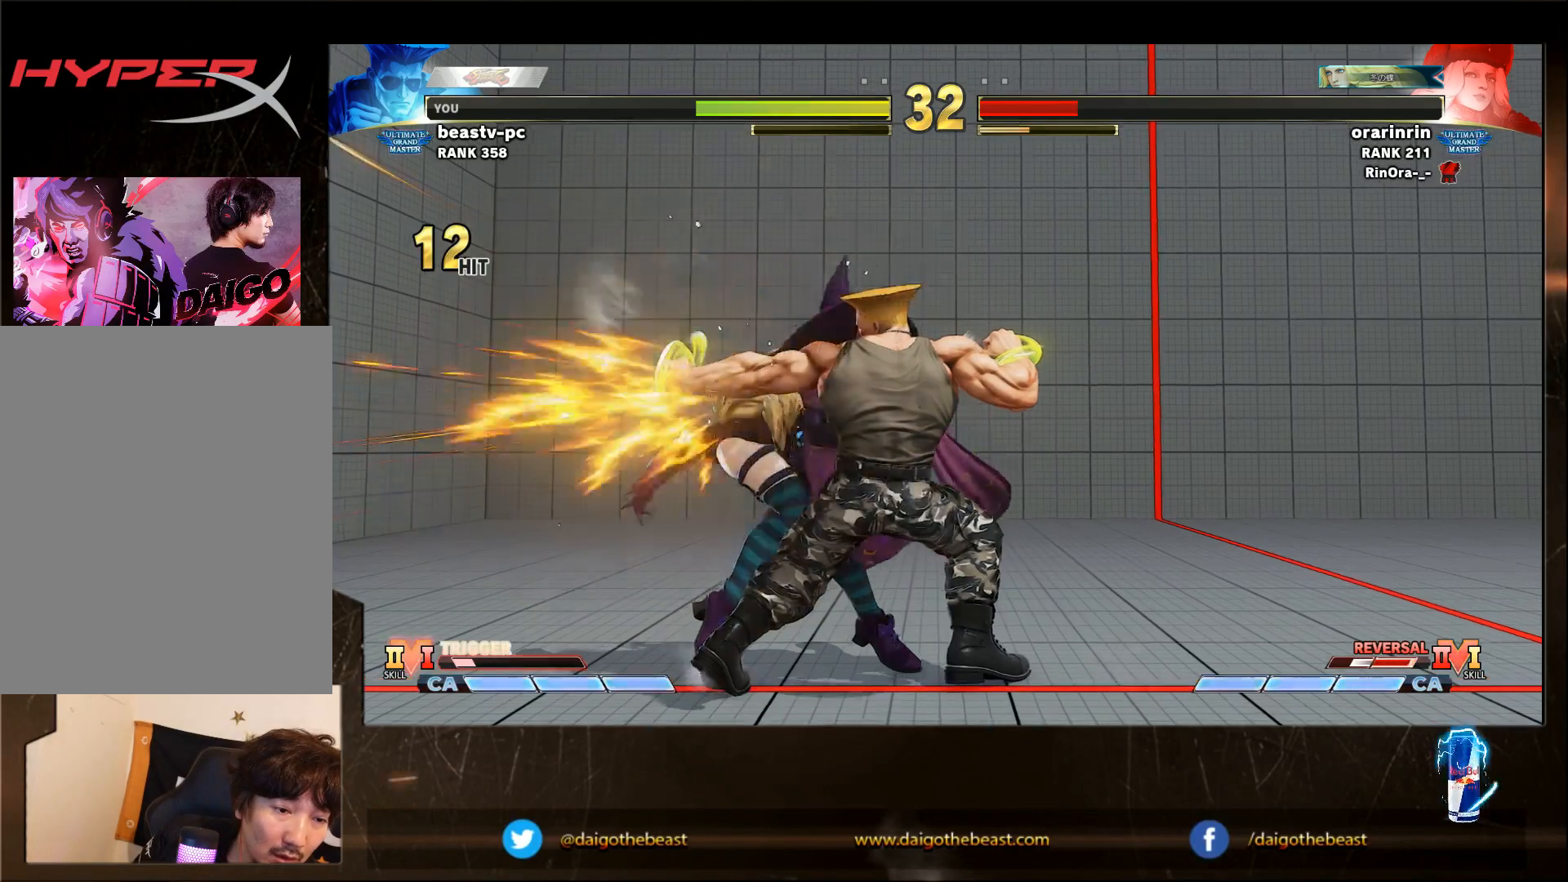
{"dt_ms": 500, "buttons": [], "left_stick": "center", "events": []}
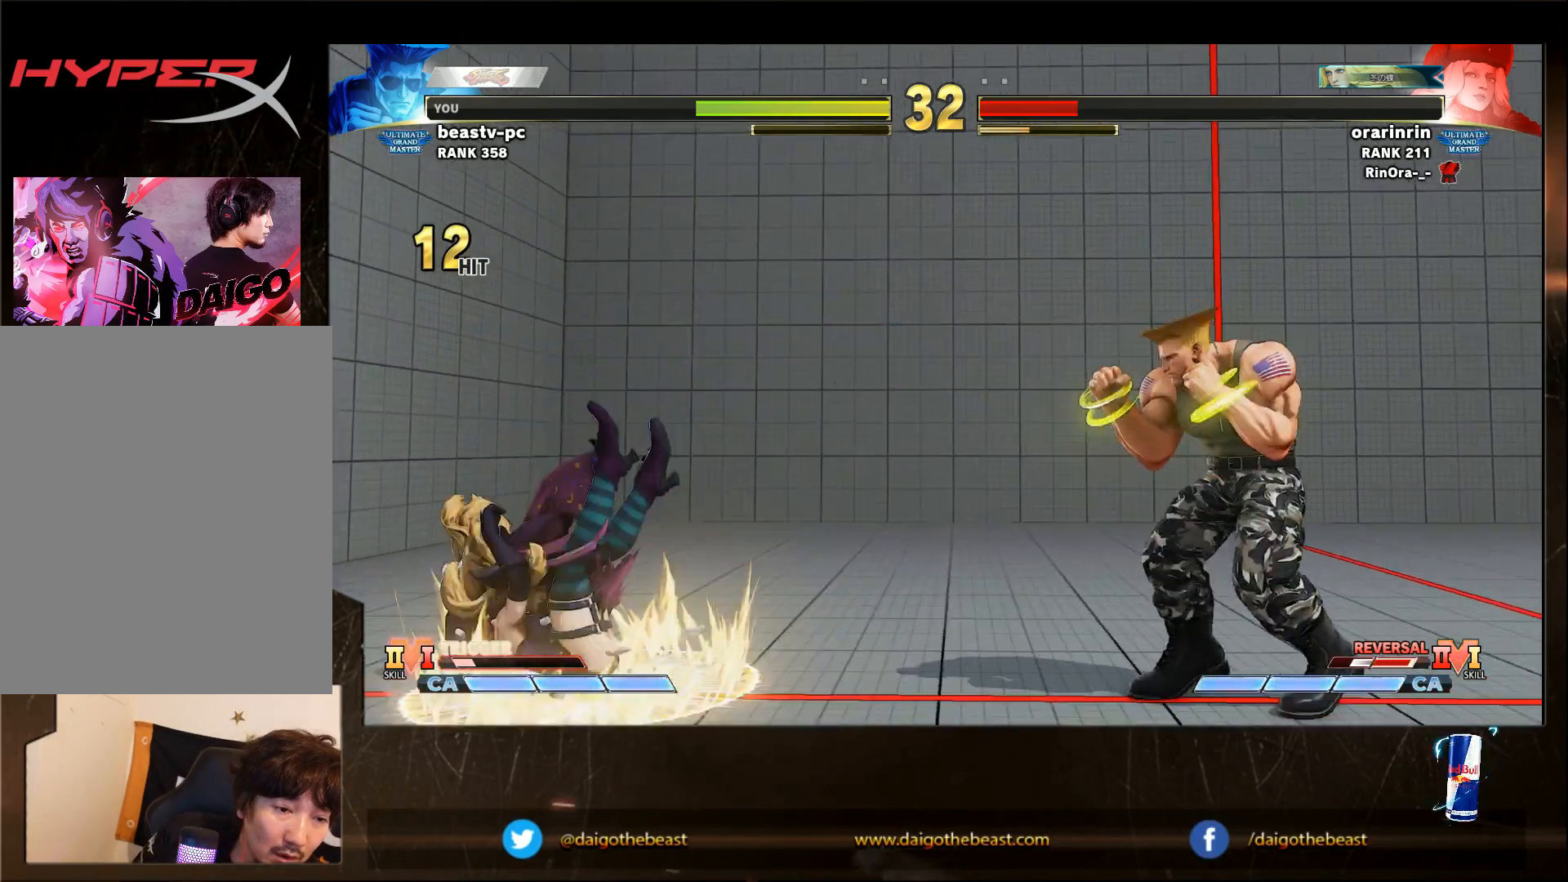
{"dt_ms": 500, "buttons": ["CIRCLE"], "left_stick": "center", "events": [[417, "CIRCLE", "down"]]}
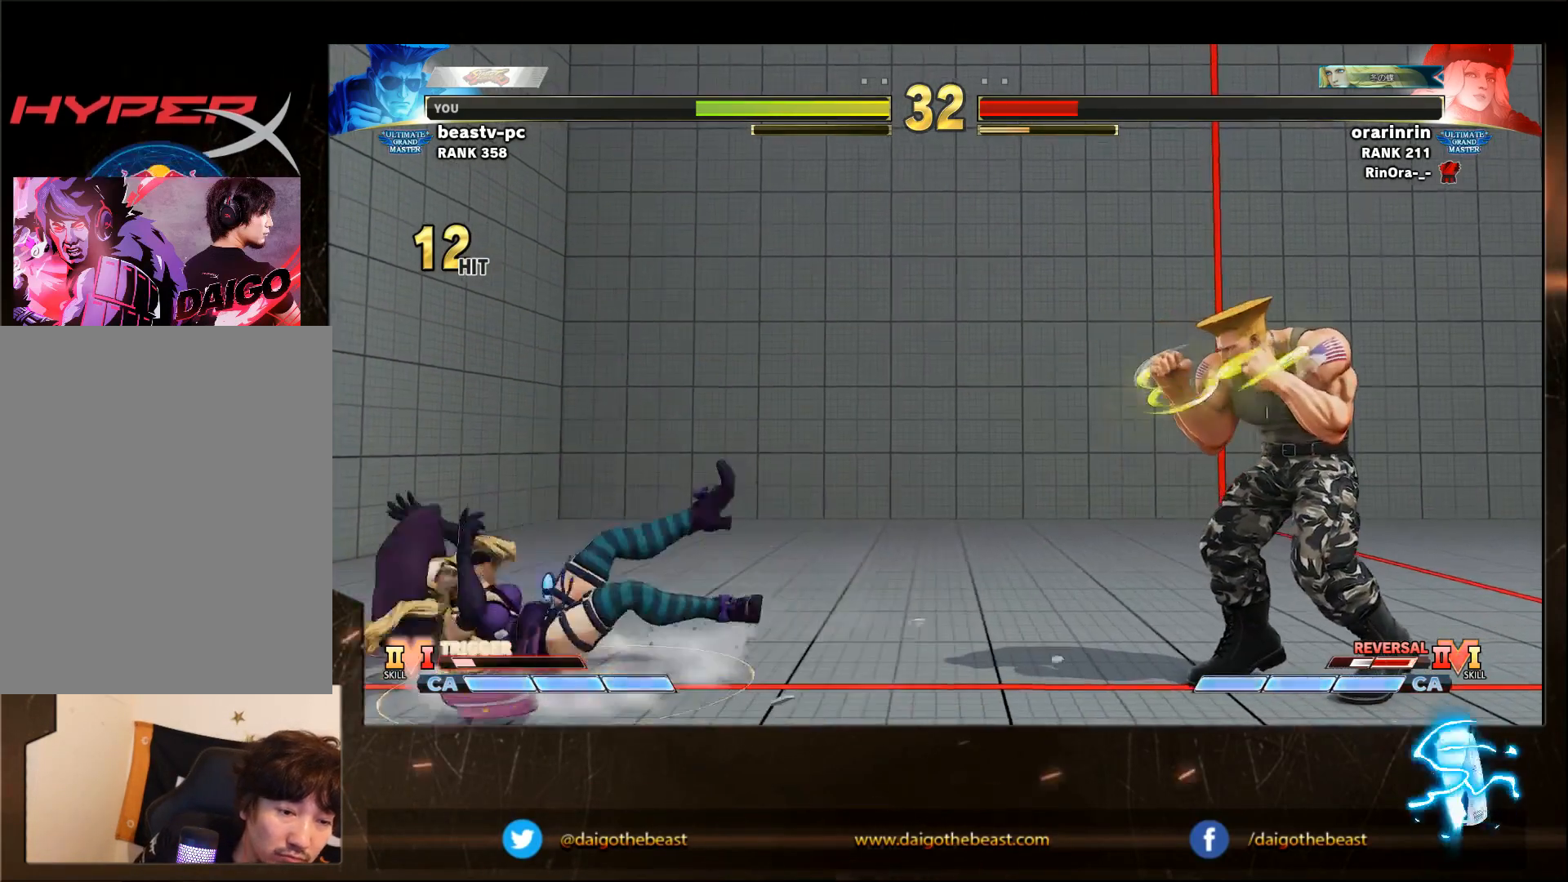
{"dt_ms": 500, "buttons": ["CIRCLE"], "left_stick": "center", "events": []}
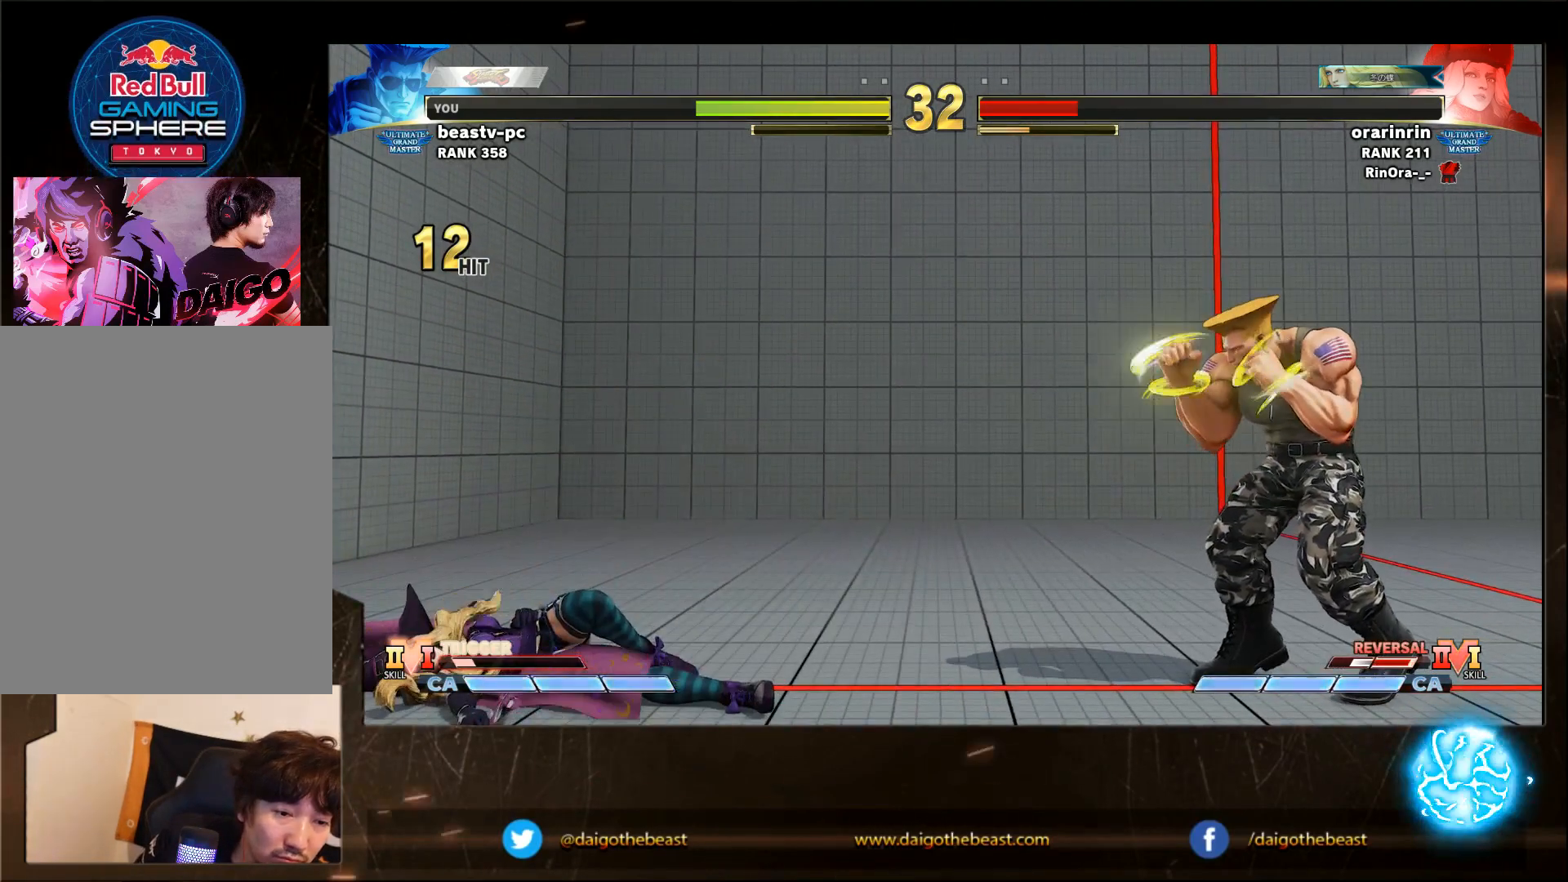
{"dt_ms": 500, "buttons": ["CIRCLE"], "left_stick": "center", "events": []}
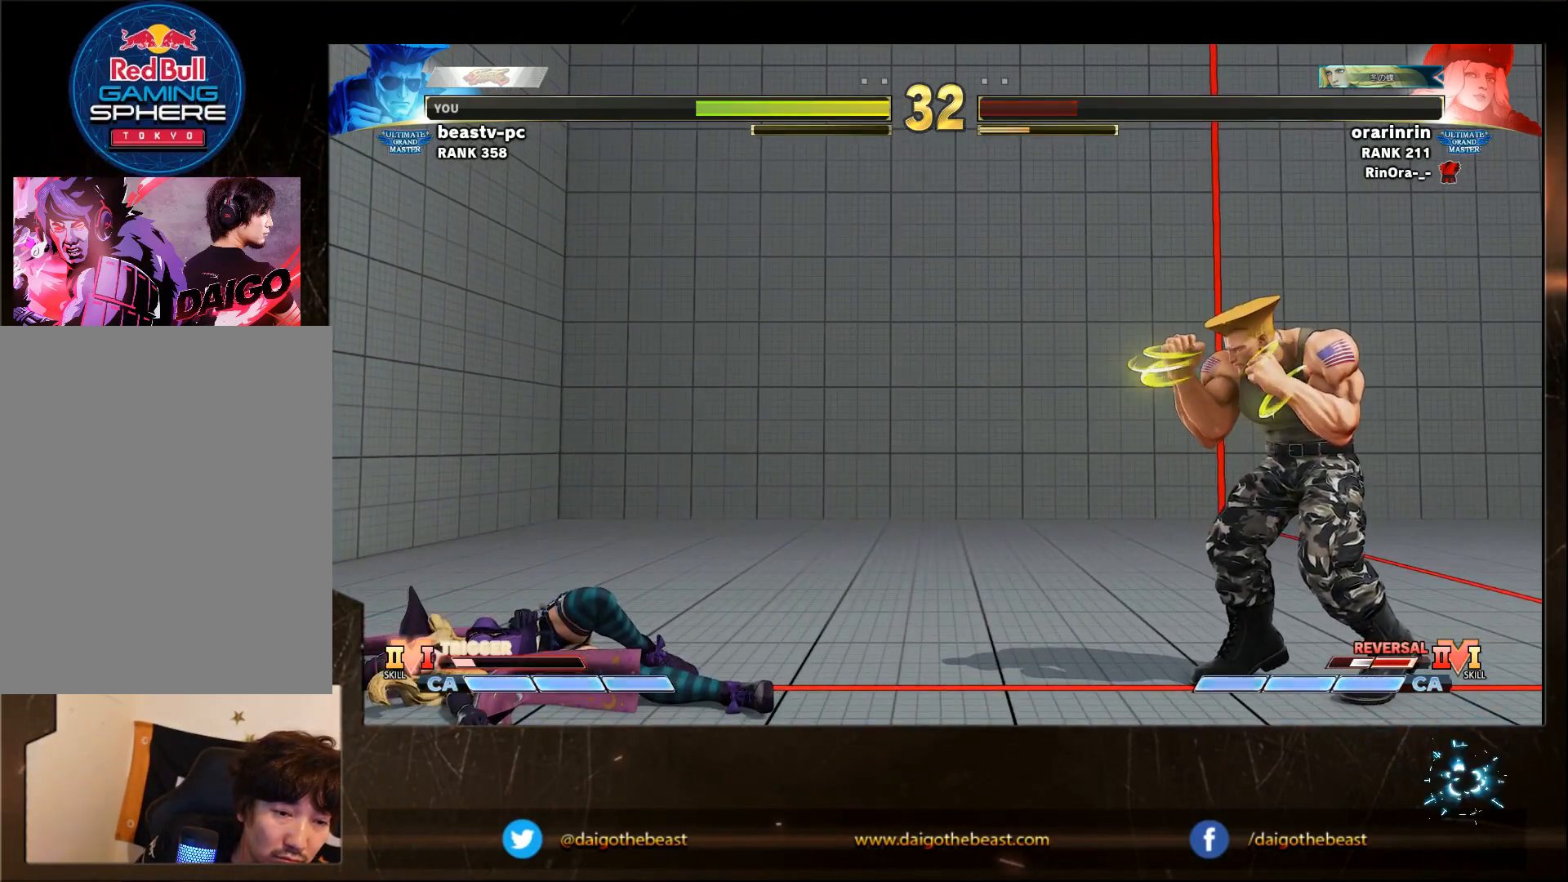
{"dt_ms": 500, "buttons": ["CIRCLE"], "left_stick": "center", "events": []}
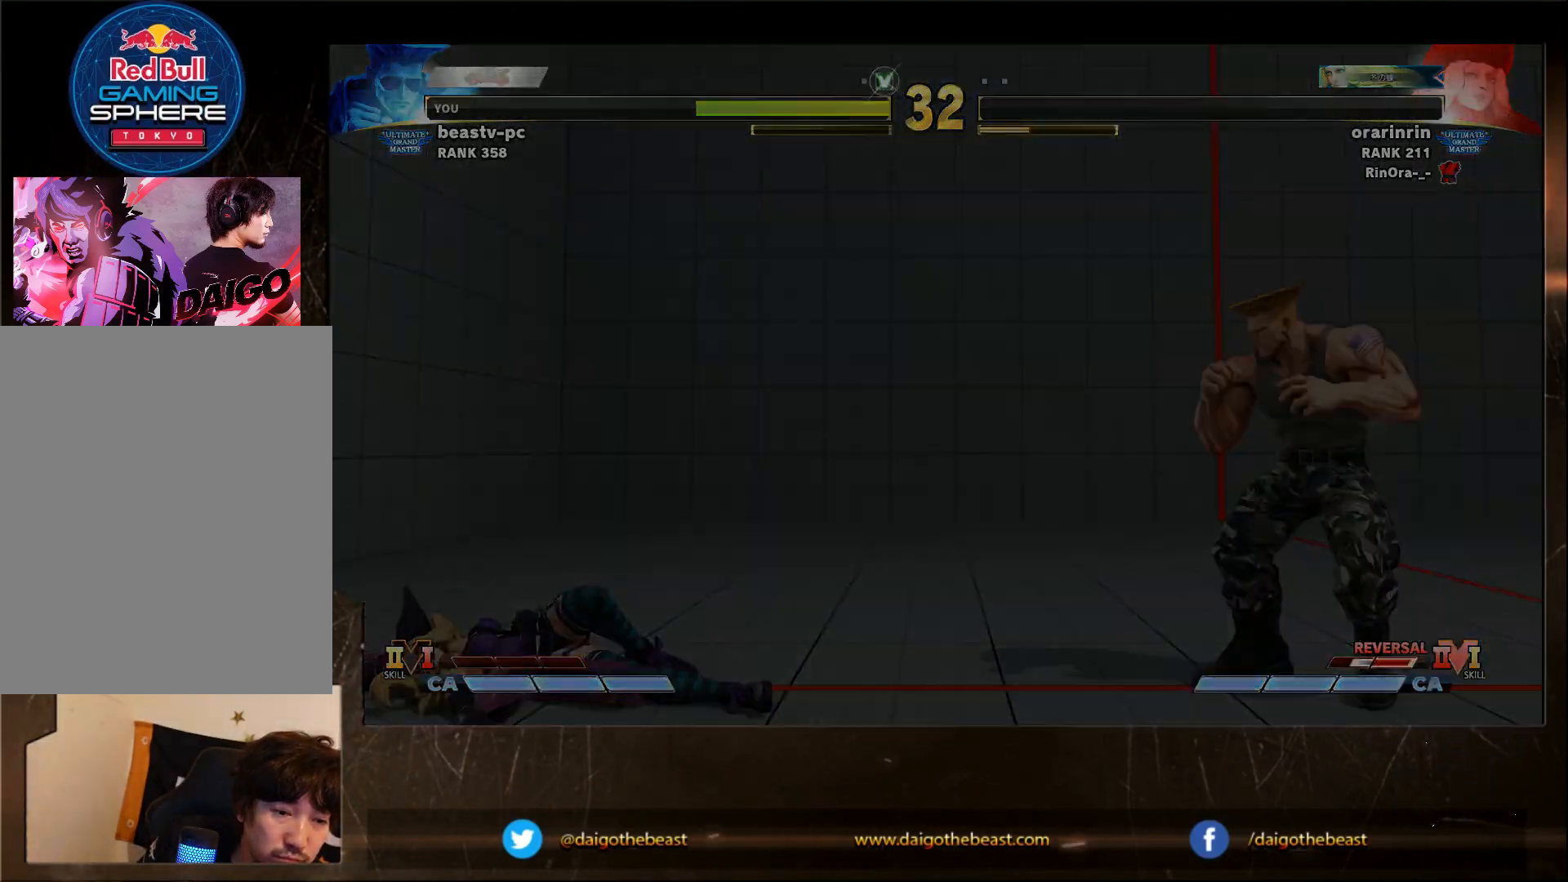
{"dt_ms": 500, "buttons": ["CIRCLE"], "left_stick": "center", "events": []}
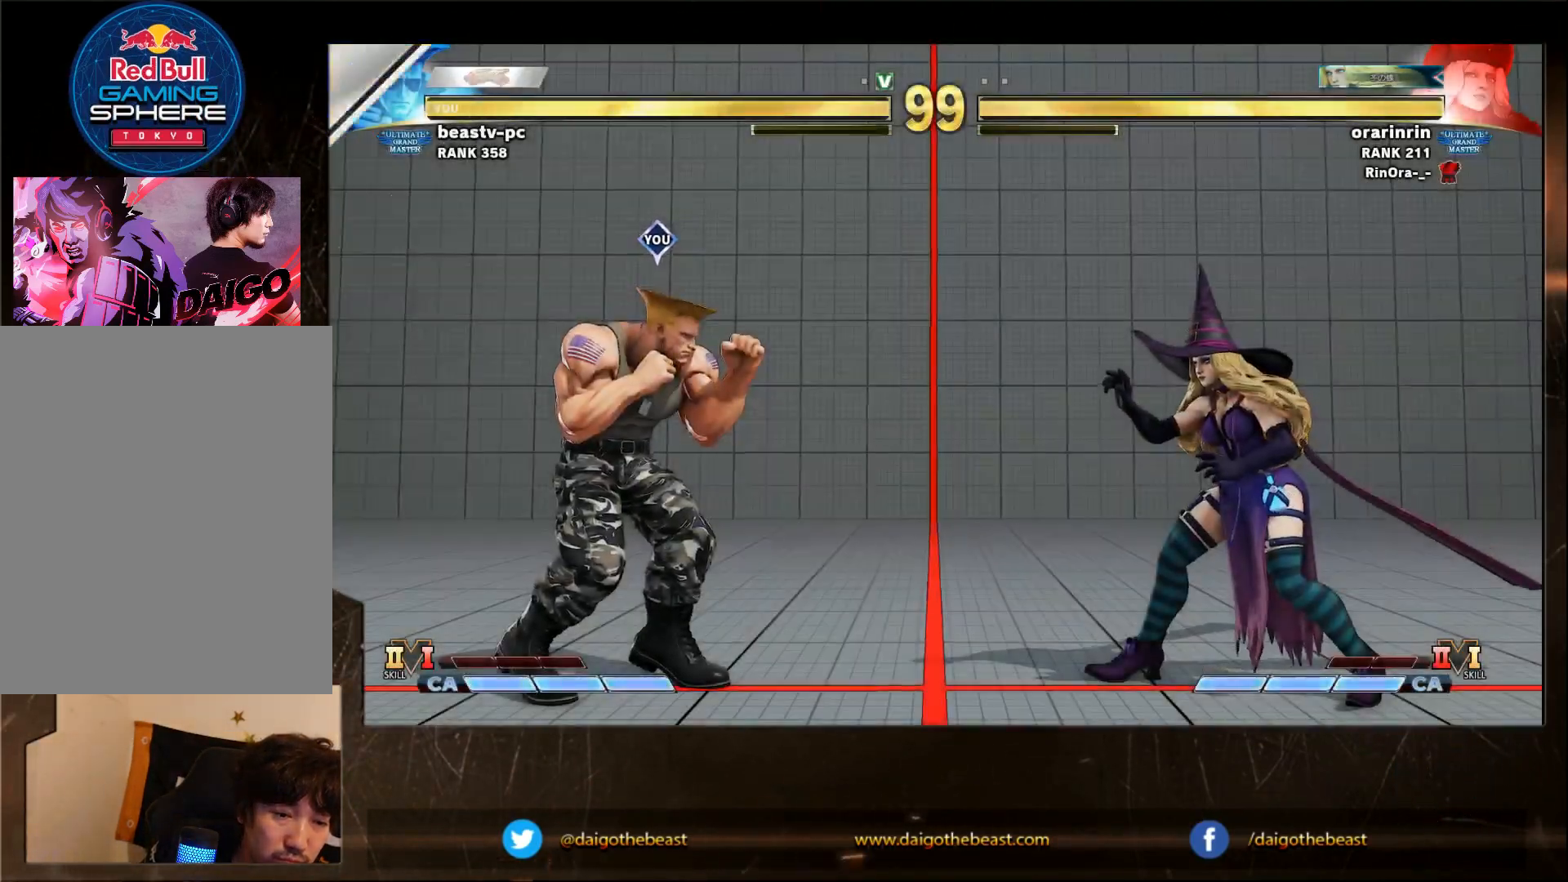
{"dt_ms": 500, "buttons": ["CIRCLE"], "left_stick": "center", "events": []}
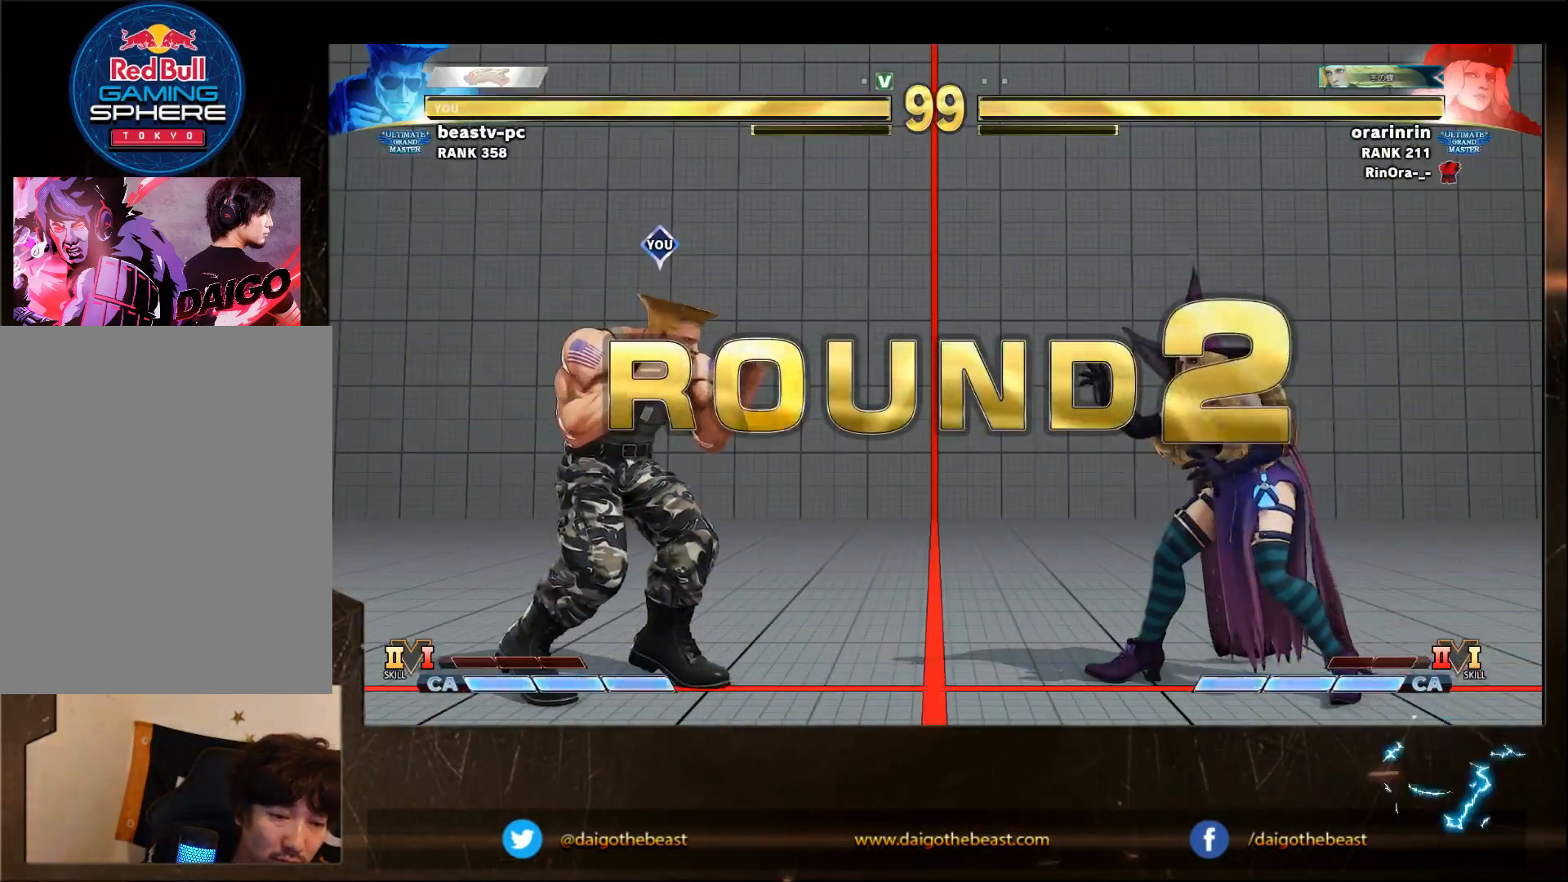
{"dt_ms": 500, "buttons": ["CIRCLE"], "left_stick": "down-left", "events": [[267, "left_stick", "left"], [417, "left_stick", "down-left"]]}
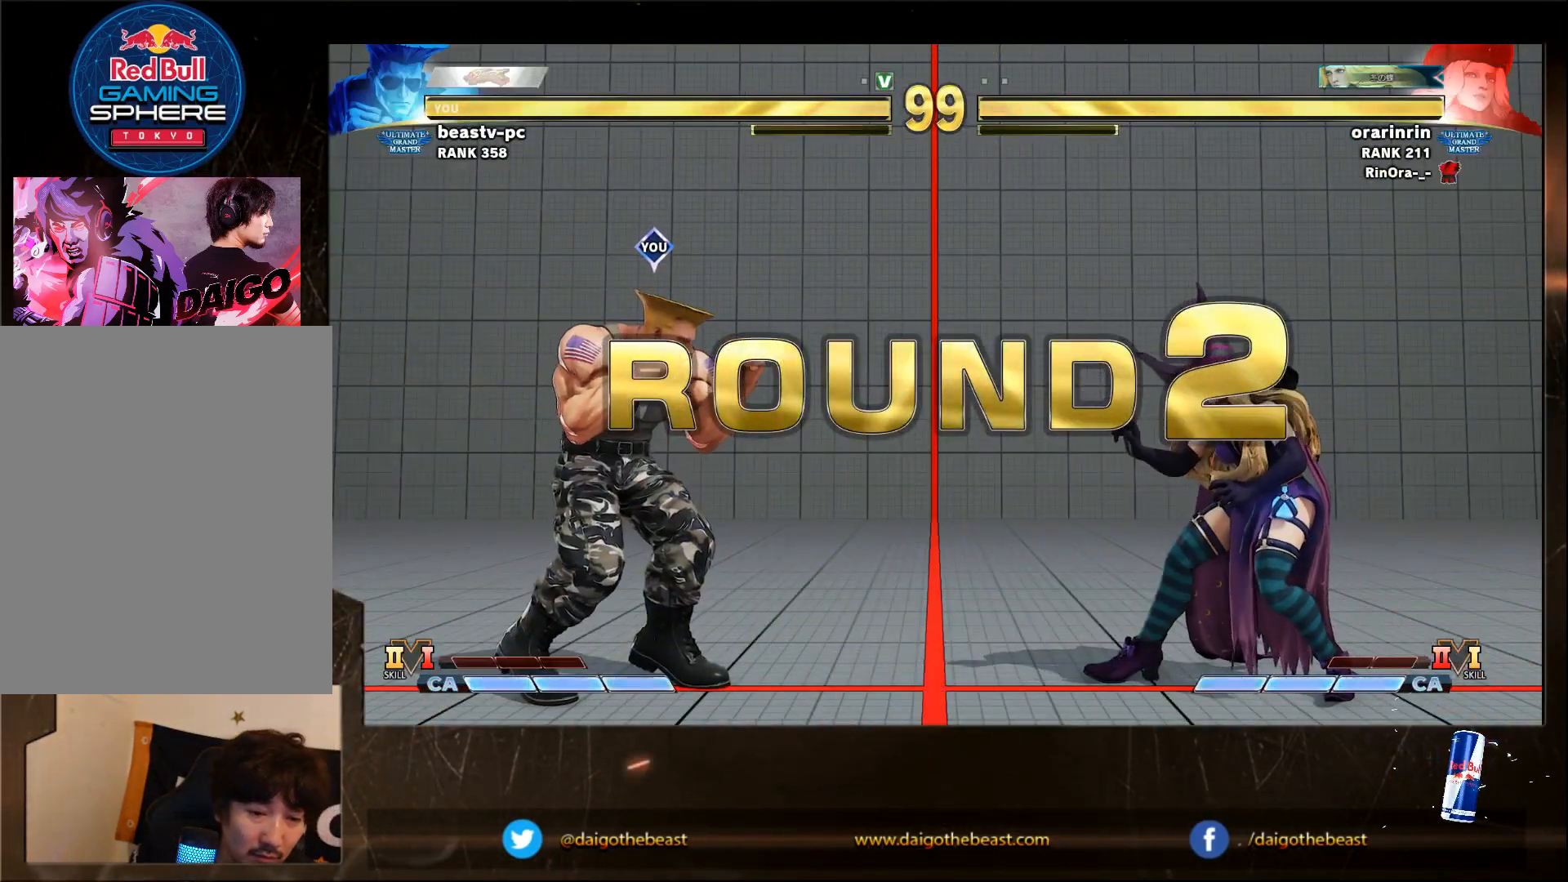
{"dt_ms": 500, "buttons": [], "left_stick": "down-left", "events": [[483, "CIRCLE", "up"]]}
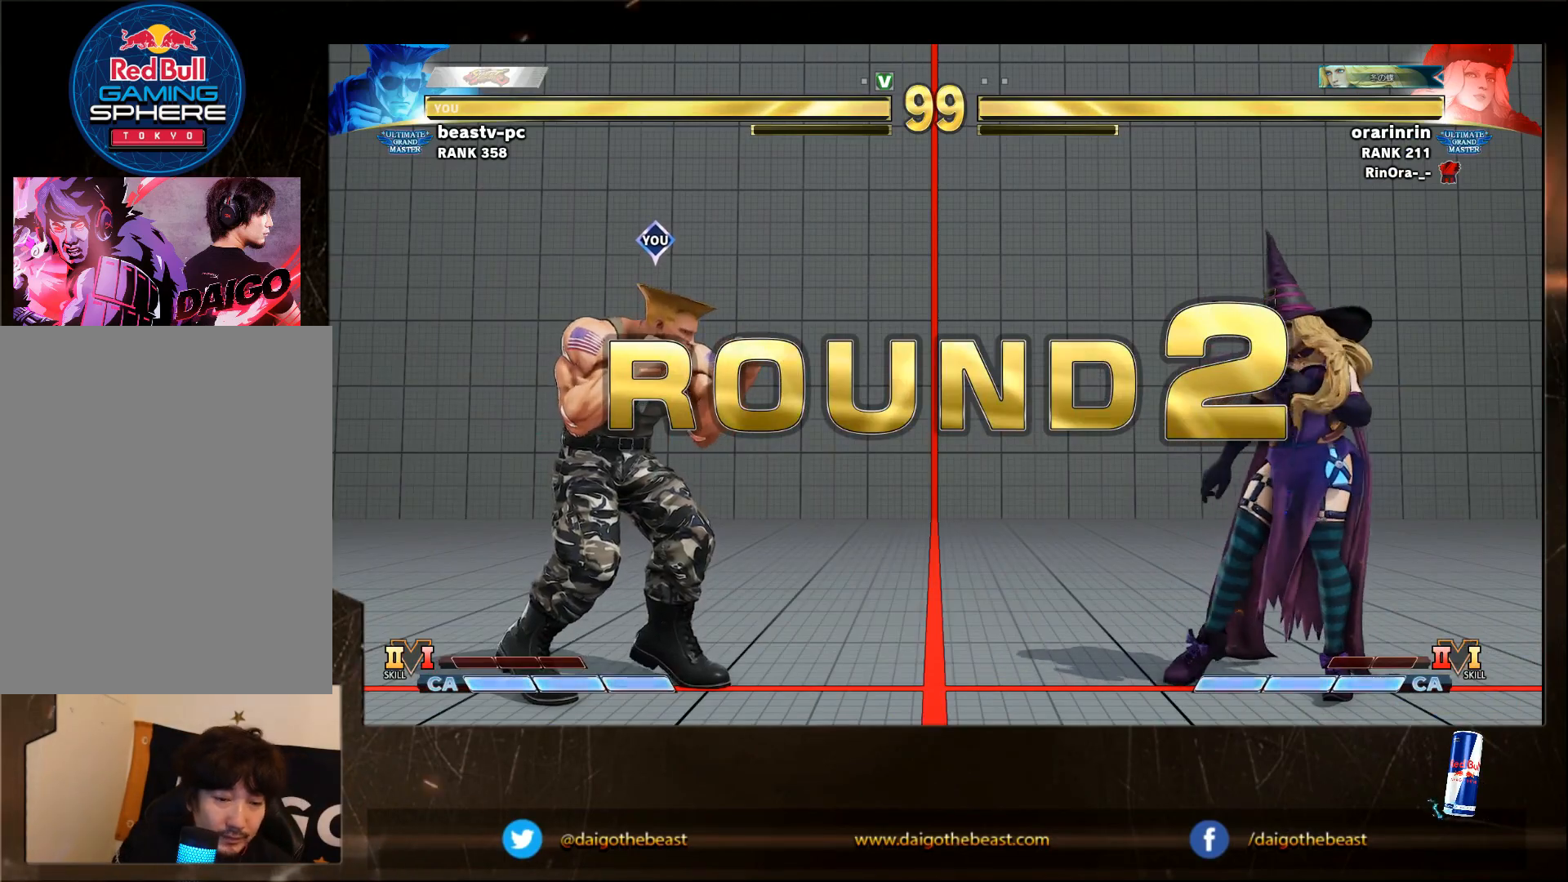
{"dt_ms": 500, "buttons": [], "left_stick": "down-left", "events": []}
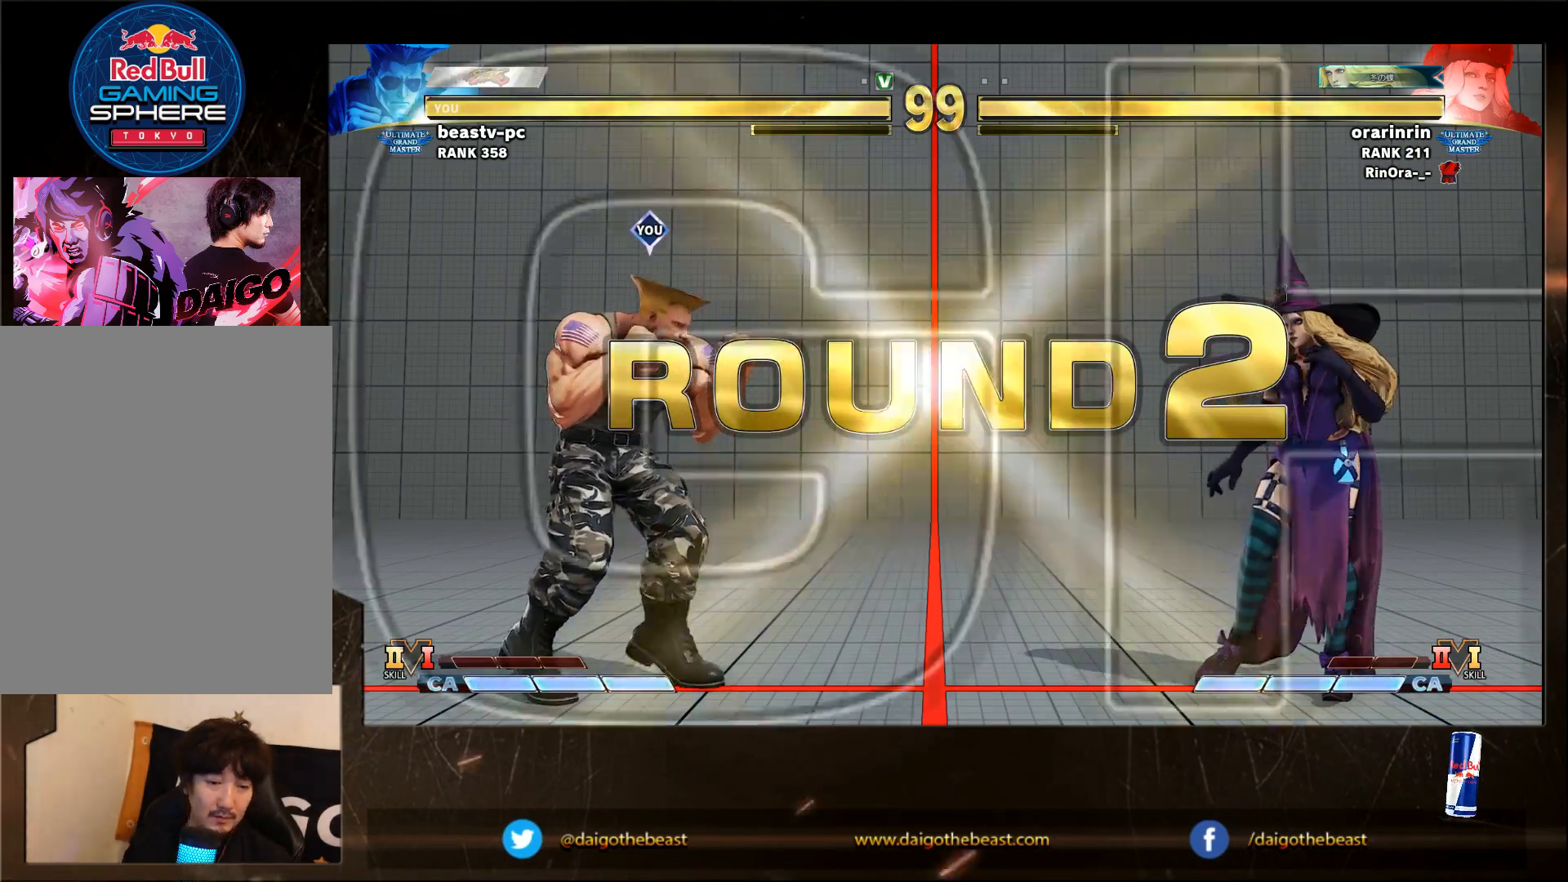
{"dt_ms": 500, "buttons": [], "left_stick": "down-left", "events": []}
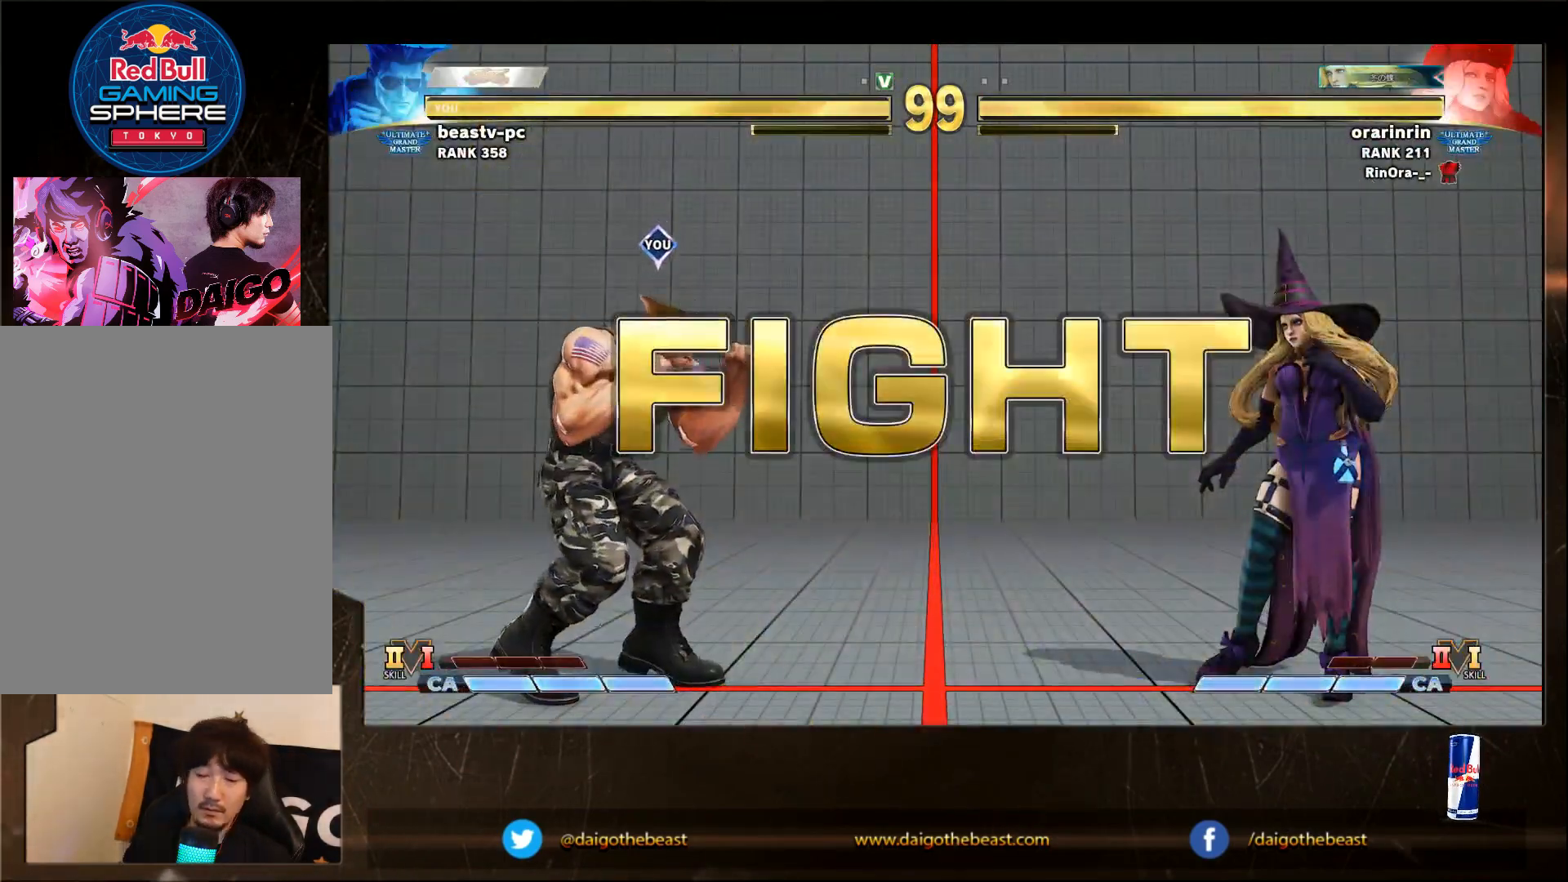
{"dt_ms": 500, "buttons": [], "left_stick": "left", "events": [[500, "left_stick", "left"]]}
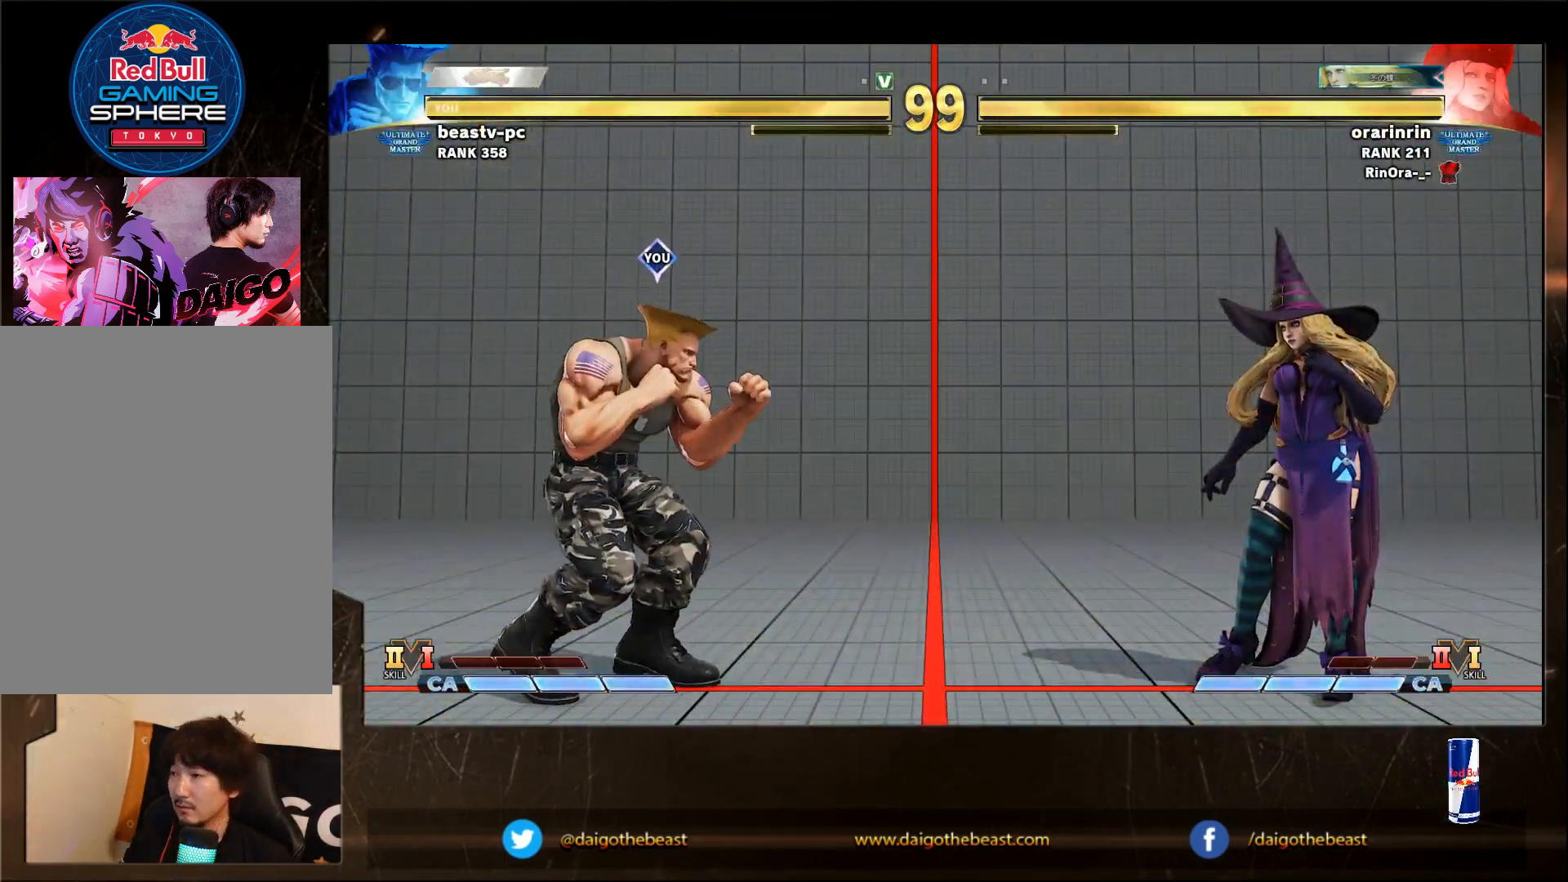
{"dt_ms": 500, "buttons": [], "left_stick": "down-left", "events": [[150, "SQUARE", "down"], [150, "left_stick", "right"], [200, "left_stick", "down-left"], [250, "SQUARE", "up"]]}
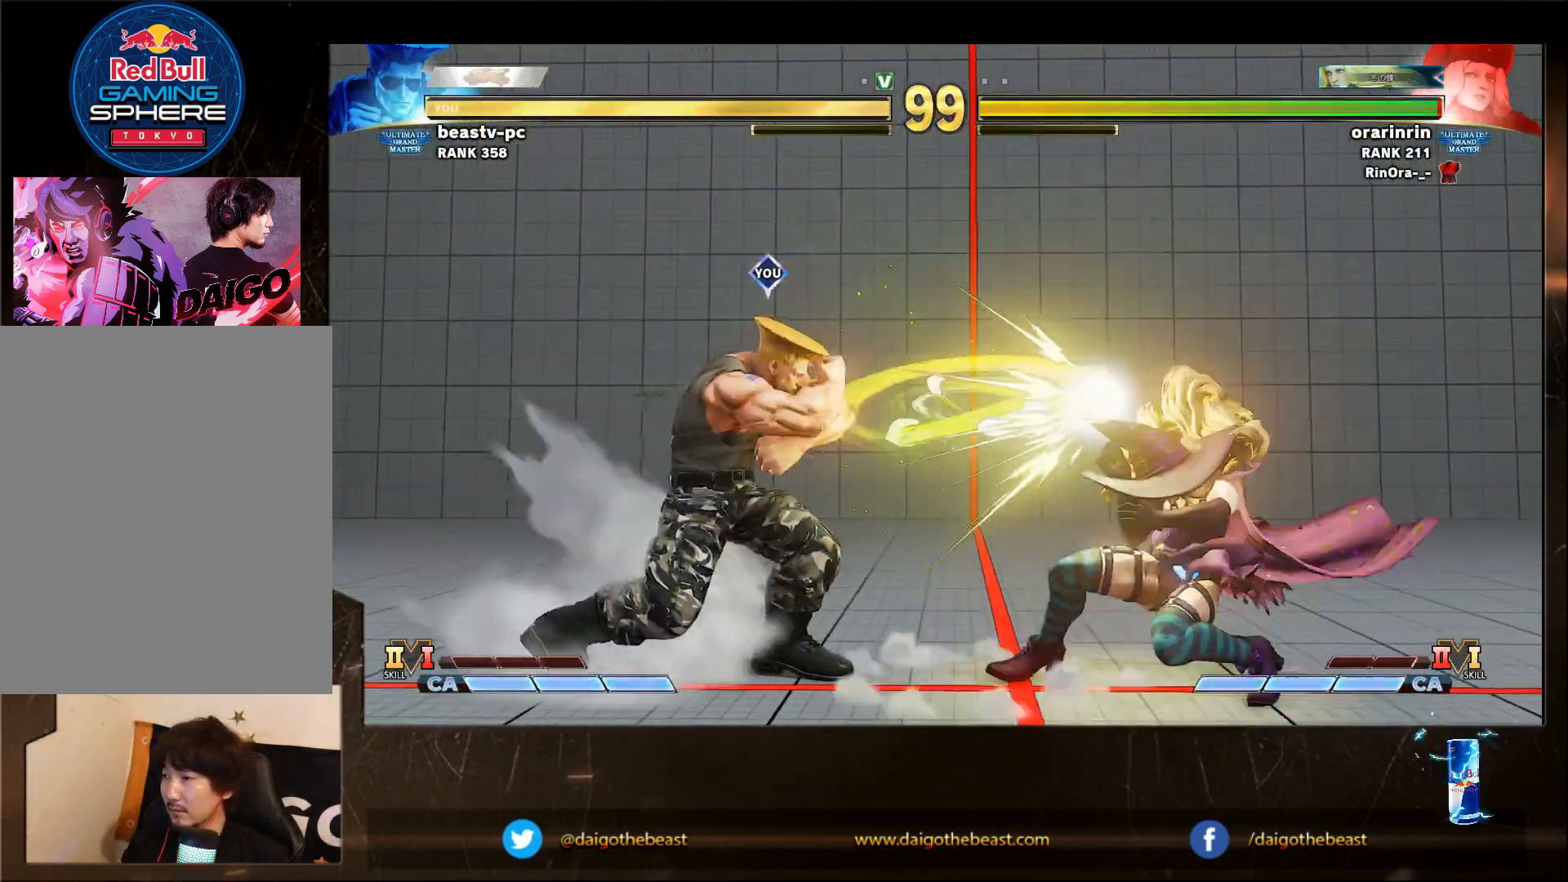
{"dt_ms": 500, "buttons": [], "left_stick": "left", "events": [[367, "left_stick", "left"]]}
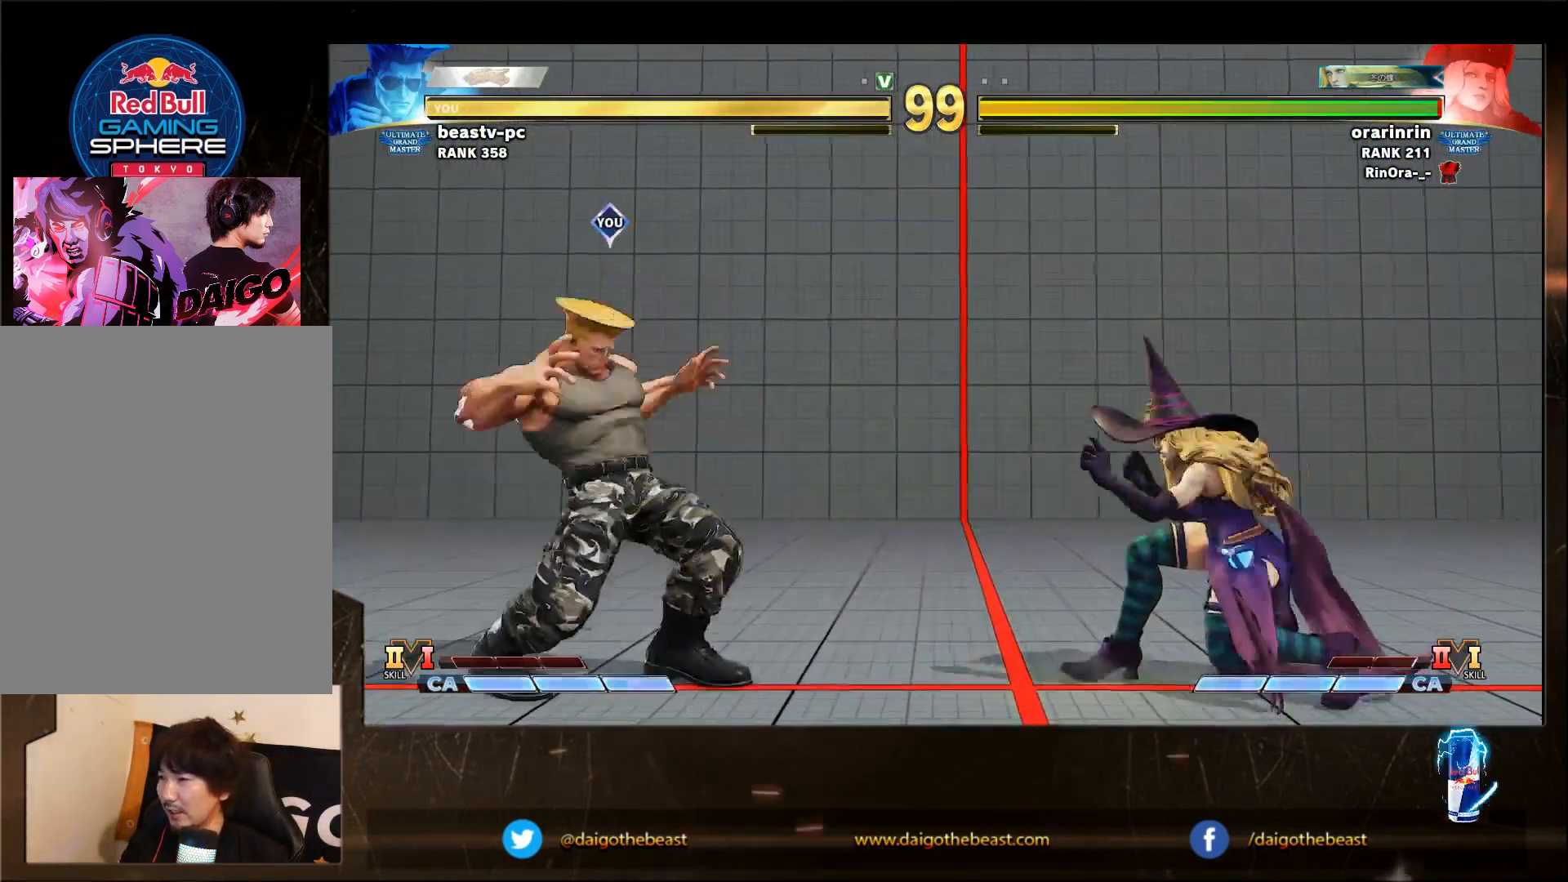
{"dt_ms": 500, "buttons": [], "left_stick": "down-left"}
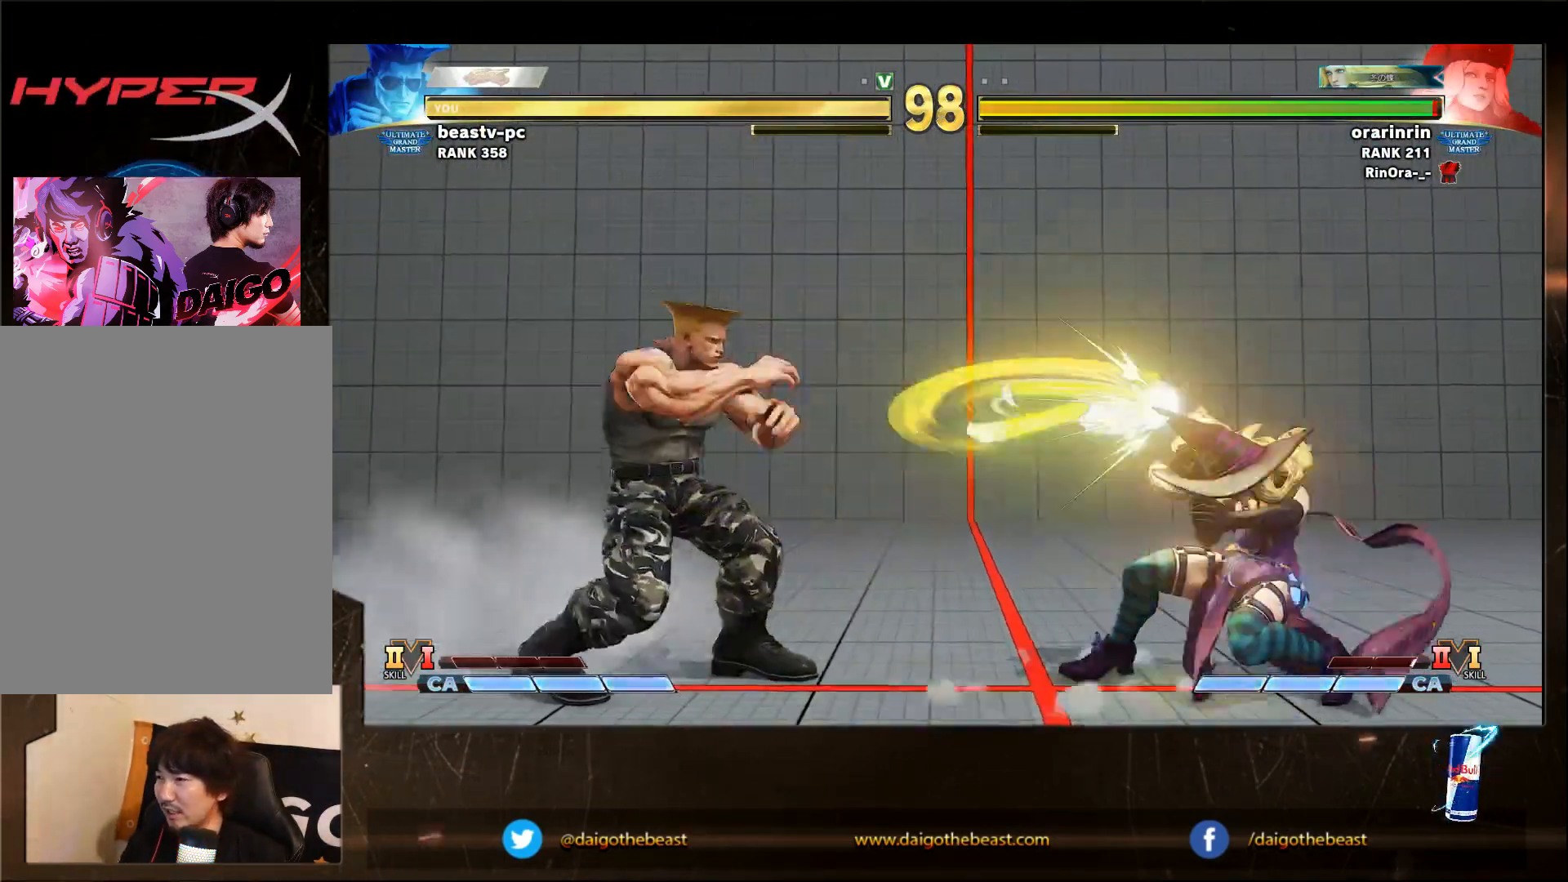
{"dt_ms": 1000, "buttons": [], "left_stick": "left"}
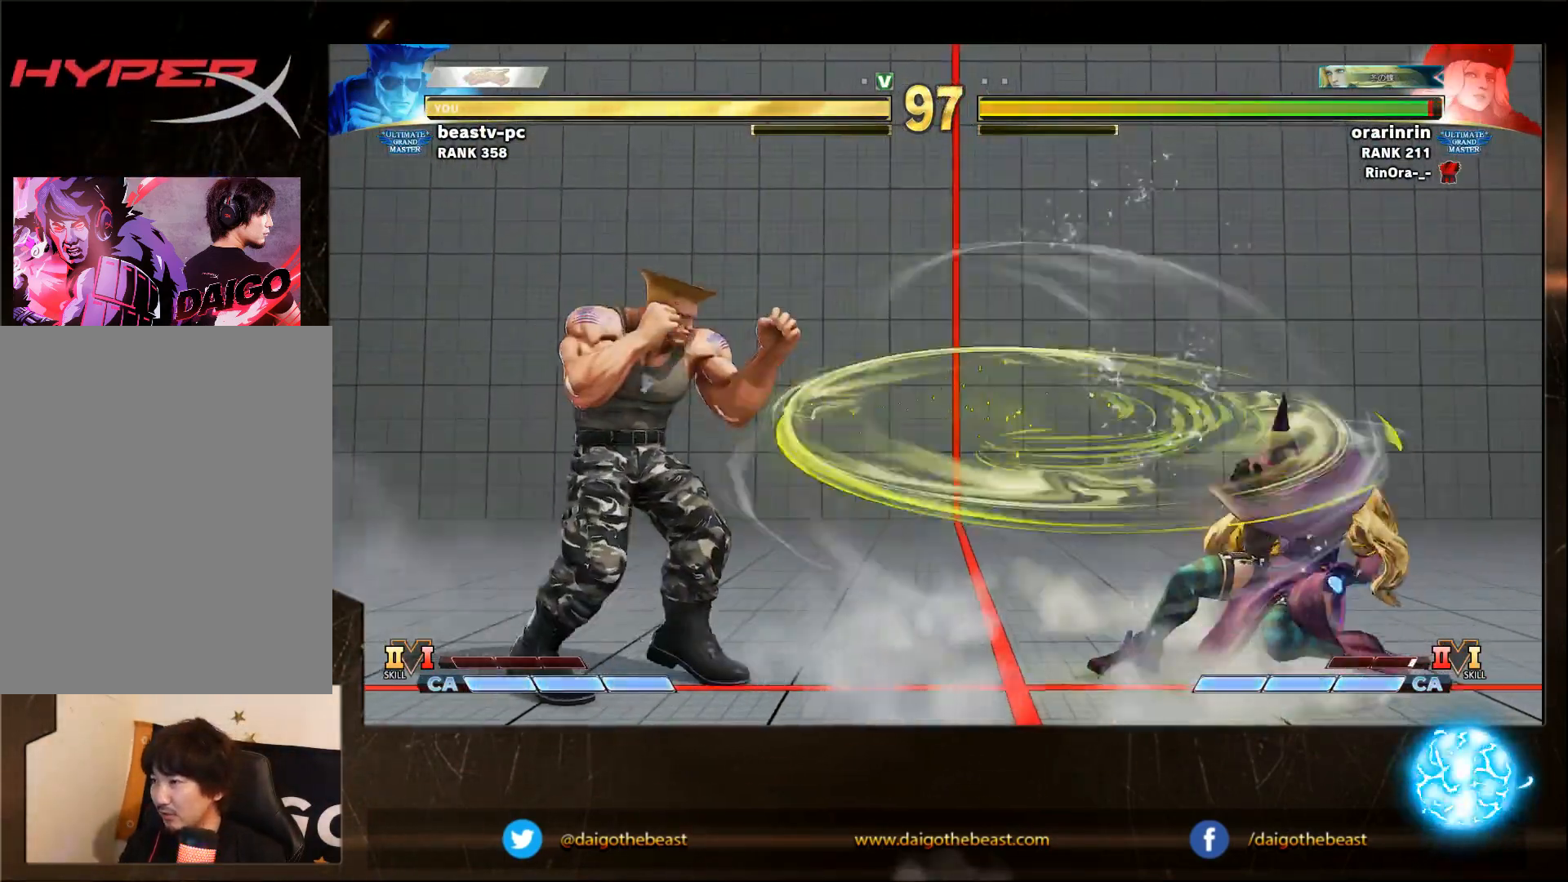
{"dt_ms": 1000, "buttons": [], "left_stick": "right"}
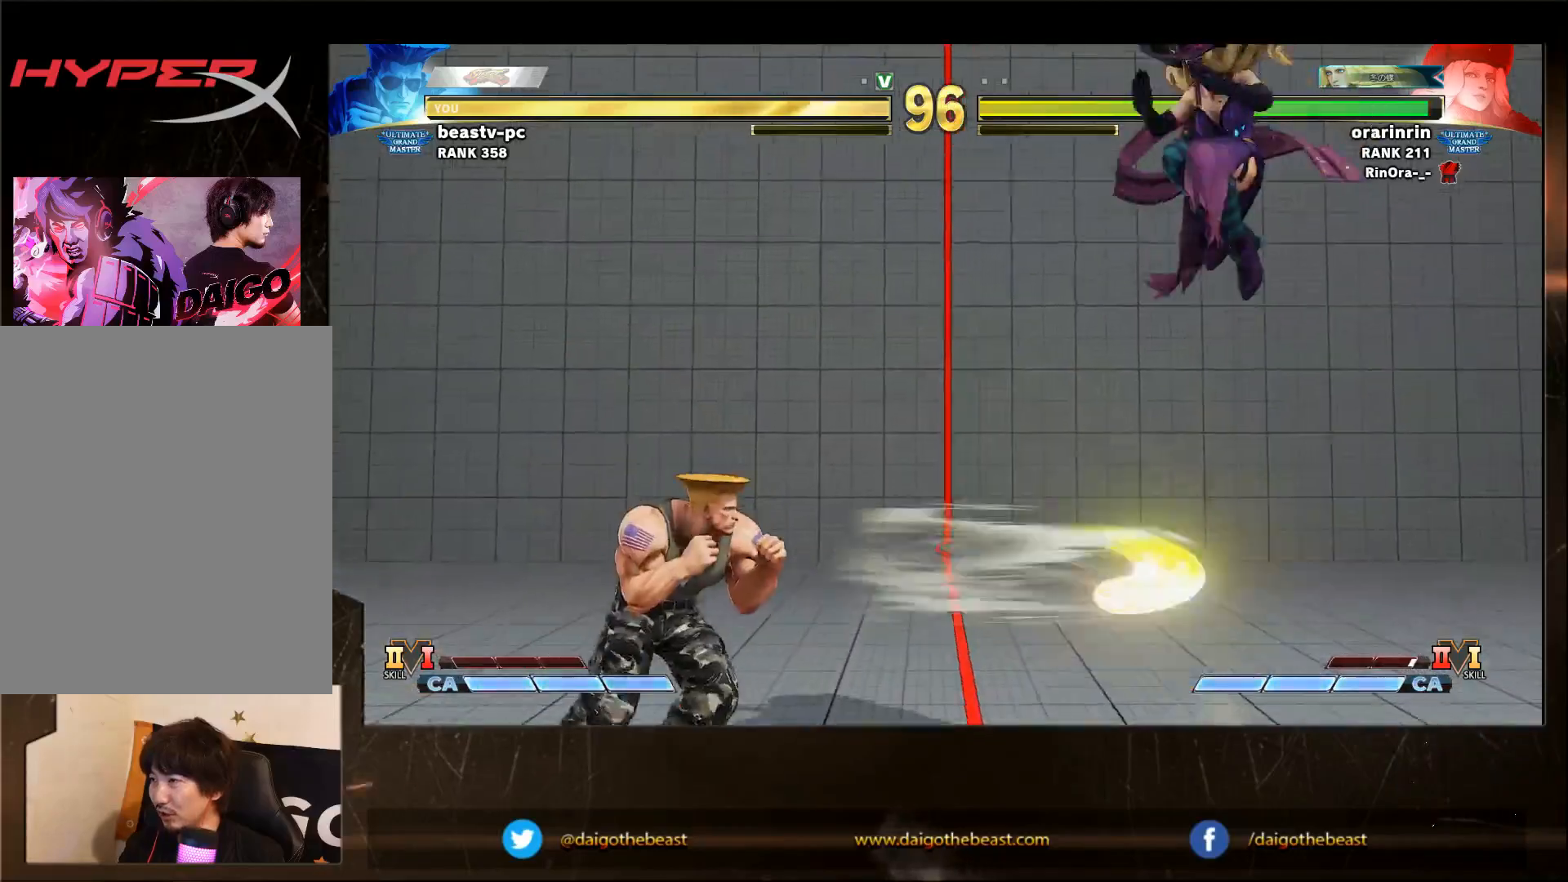
{"dt_ms": 500, "buttons": [], "left_stick": "center", "events": [[150, "left_stick", "center"]]}
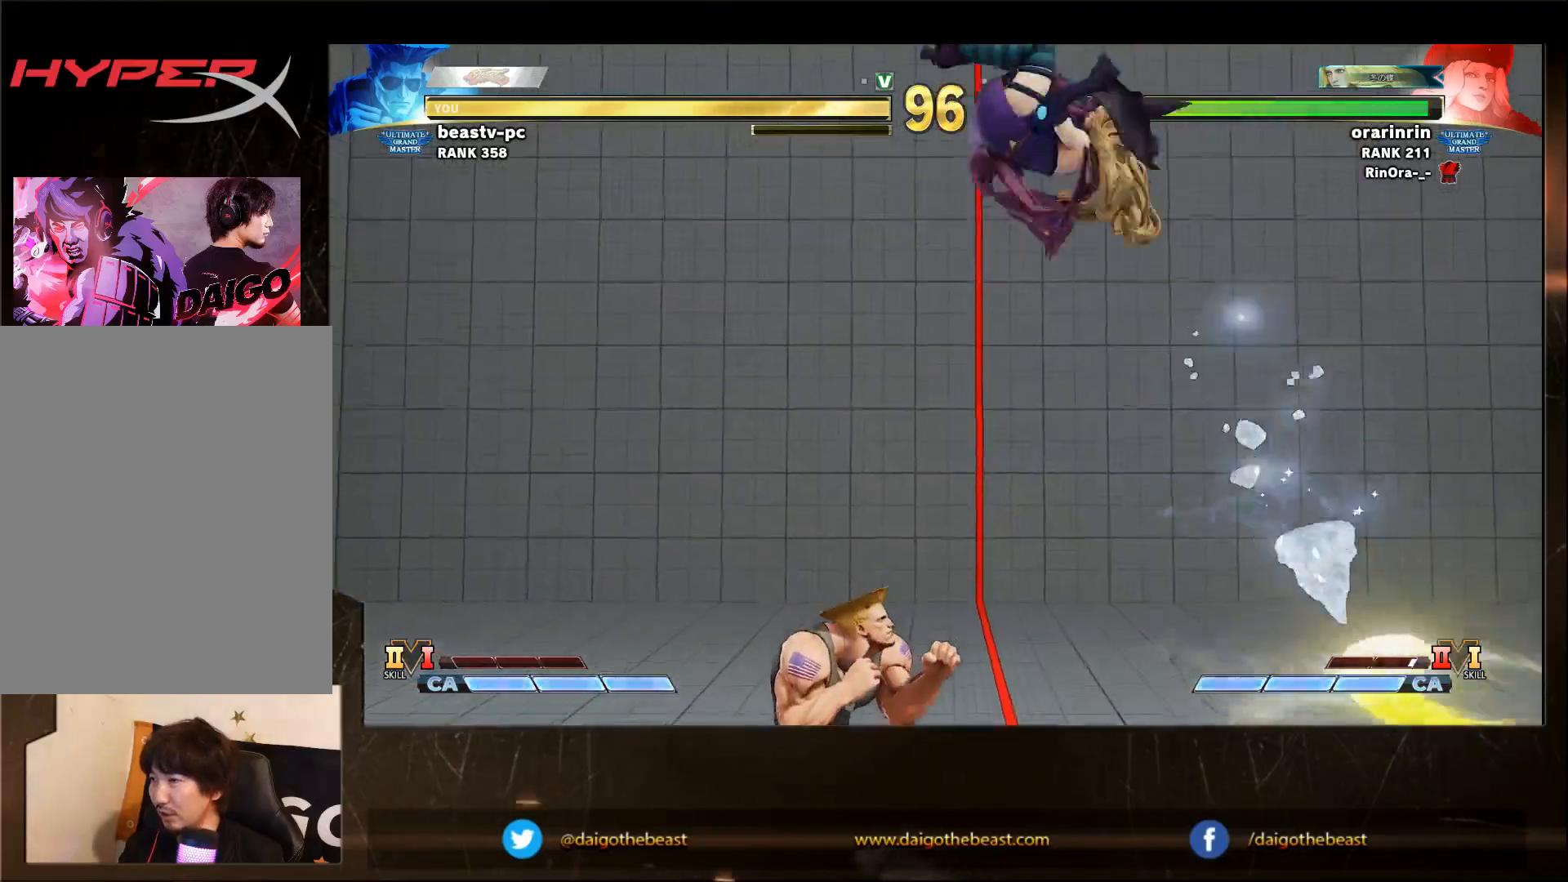
{"dt_ms": 500, "buttons": [], "left_stick": "down-right", "events": [[117, "left_stick", "right"], [217, "R1", "down"], [217, "left_stick", "down-right"], [317, "R1", "up"]]}
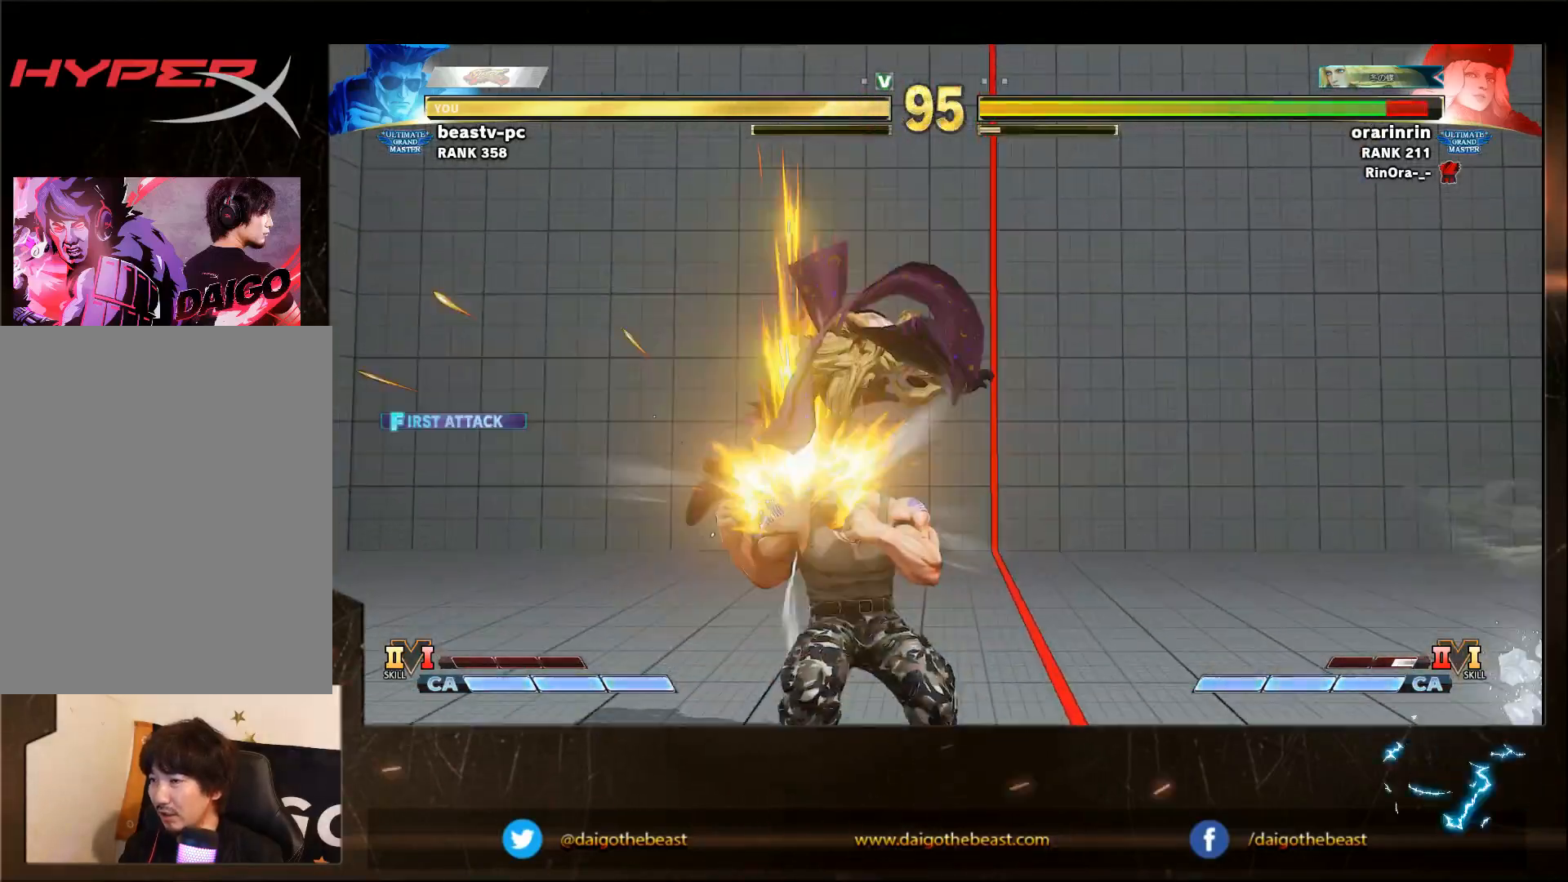
{"dt_ms": 500, "buttons": [], "left_stick": "left", "events": [[283, "left_stick", "center"], [333, "left_stick", "left"]]}